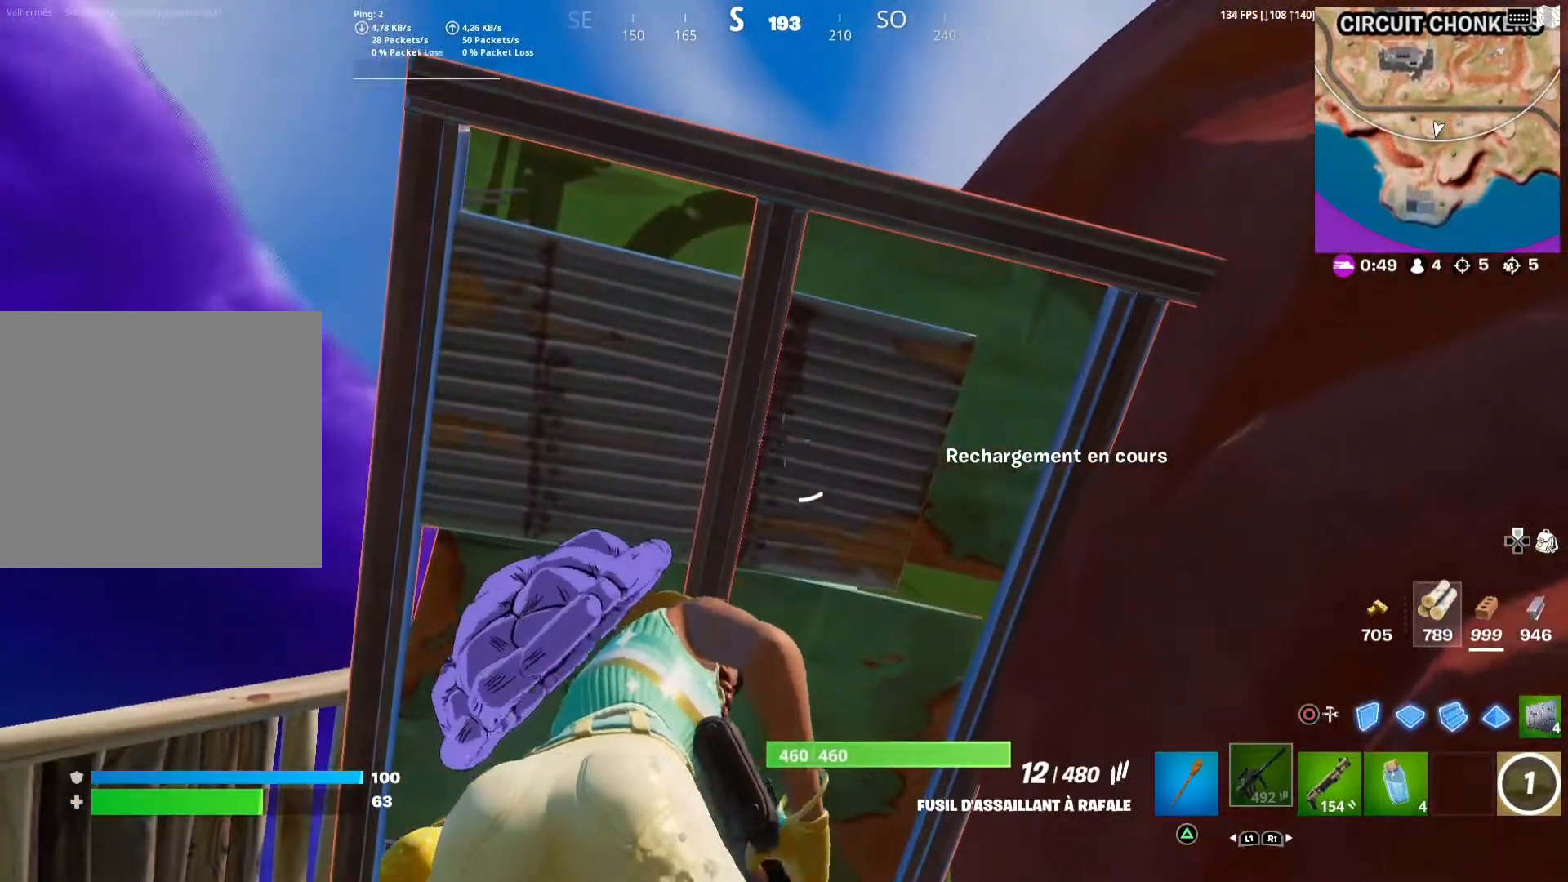
Gameplay with a controller (PlayStation layout); each line is a JSON object with the inputs held at the frame after it. "events" lists button and stick changes between this image and that frame as [ms after this image, input, new state], when the widget could be followed in between.
{"buttons": [], "left_stick": "center", "right_stick": "center", "events": [[117, "CROSS", "down"], [183, "left_stick", "center"], [233, "CROSS", "up"], [367, "right_stick", "down"], [500, "right_stick", "center"]]}
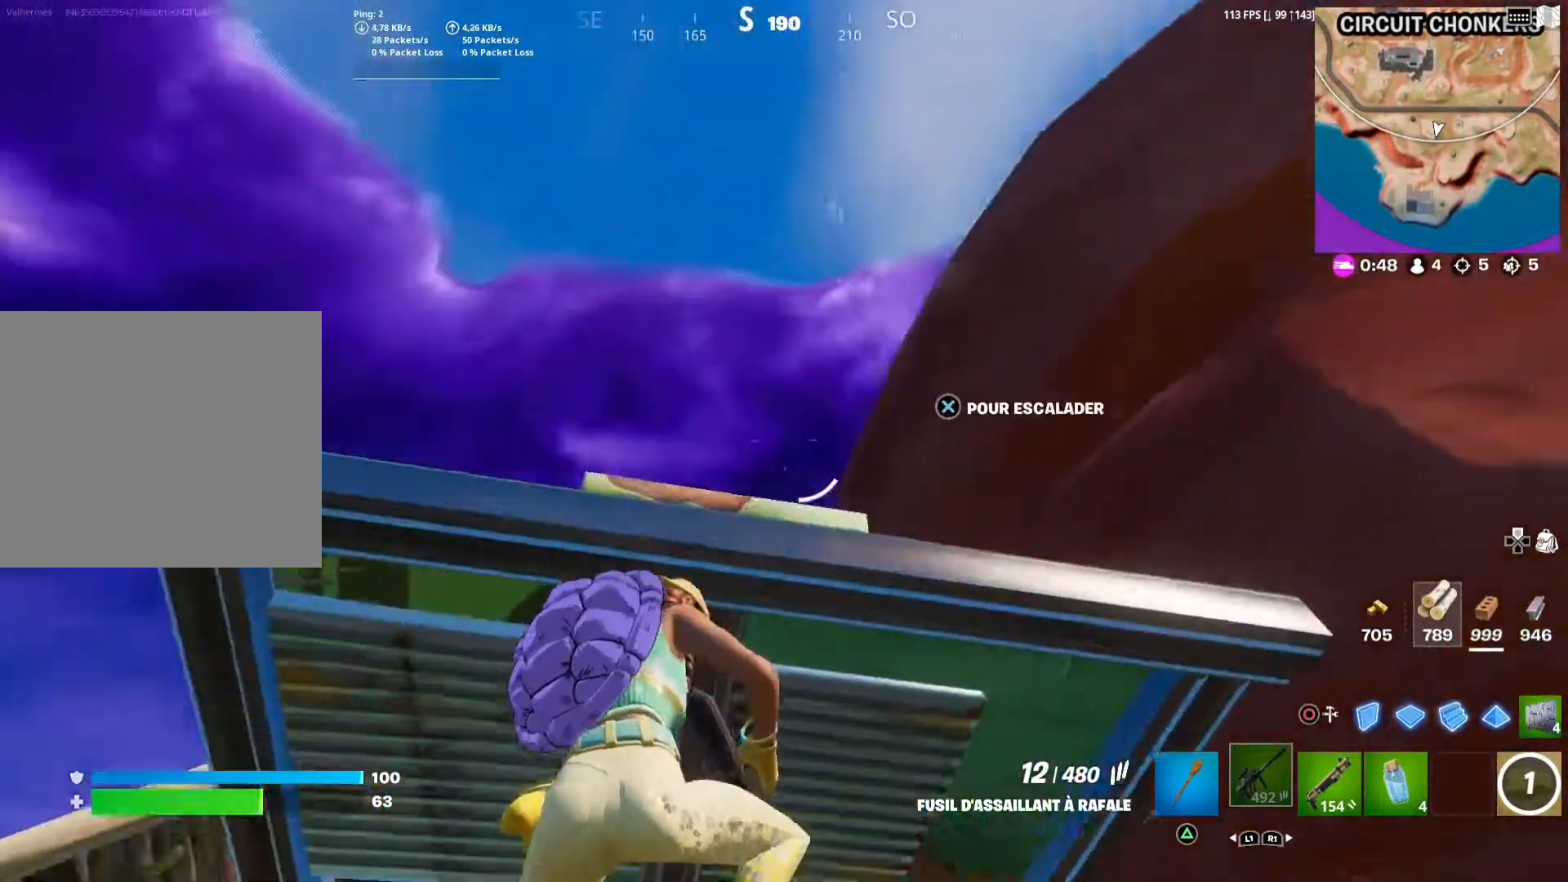
{"buttons": [], "left_stick": "center", "right_stick": "center", "events": [[17, "left_stick", "up"], [267, "left_stick", "center"]]}
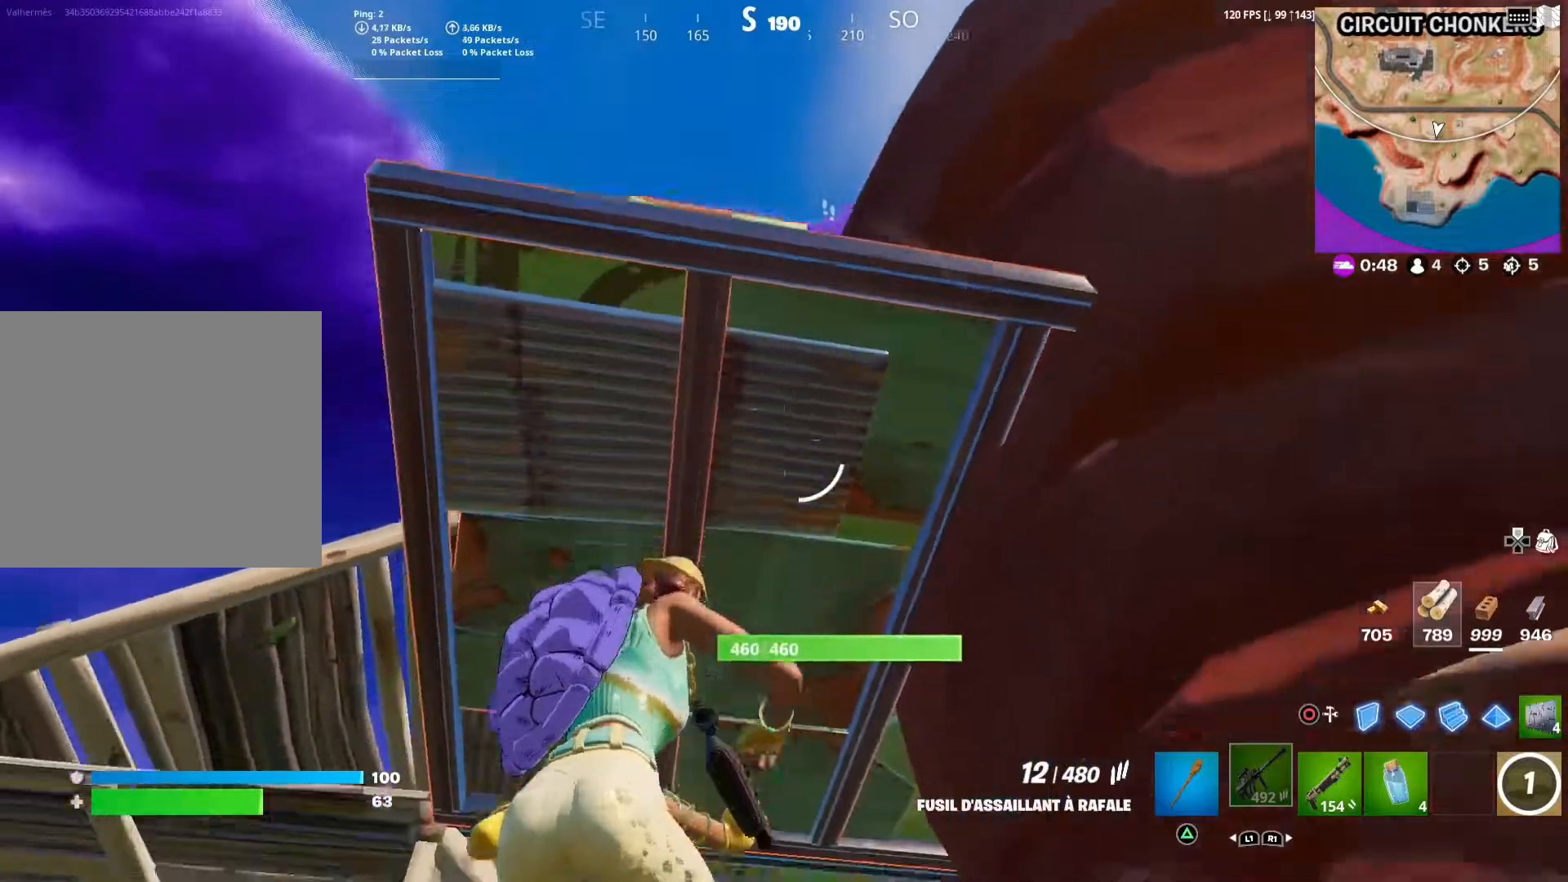
{"buttons": [], "left_stick": "down", "right_stick": "center", "events": [[17, "right_stick", "down"], [83, "left_stick", "up"], [167, "right_stick", "center"], [183, "left_stick", "center"], [317, "left_stick", "down"]]}
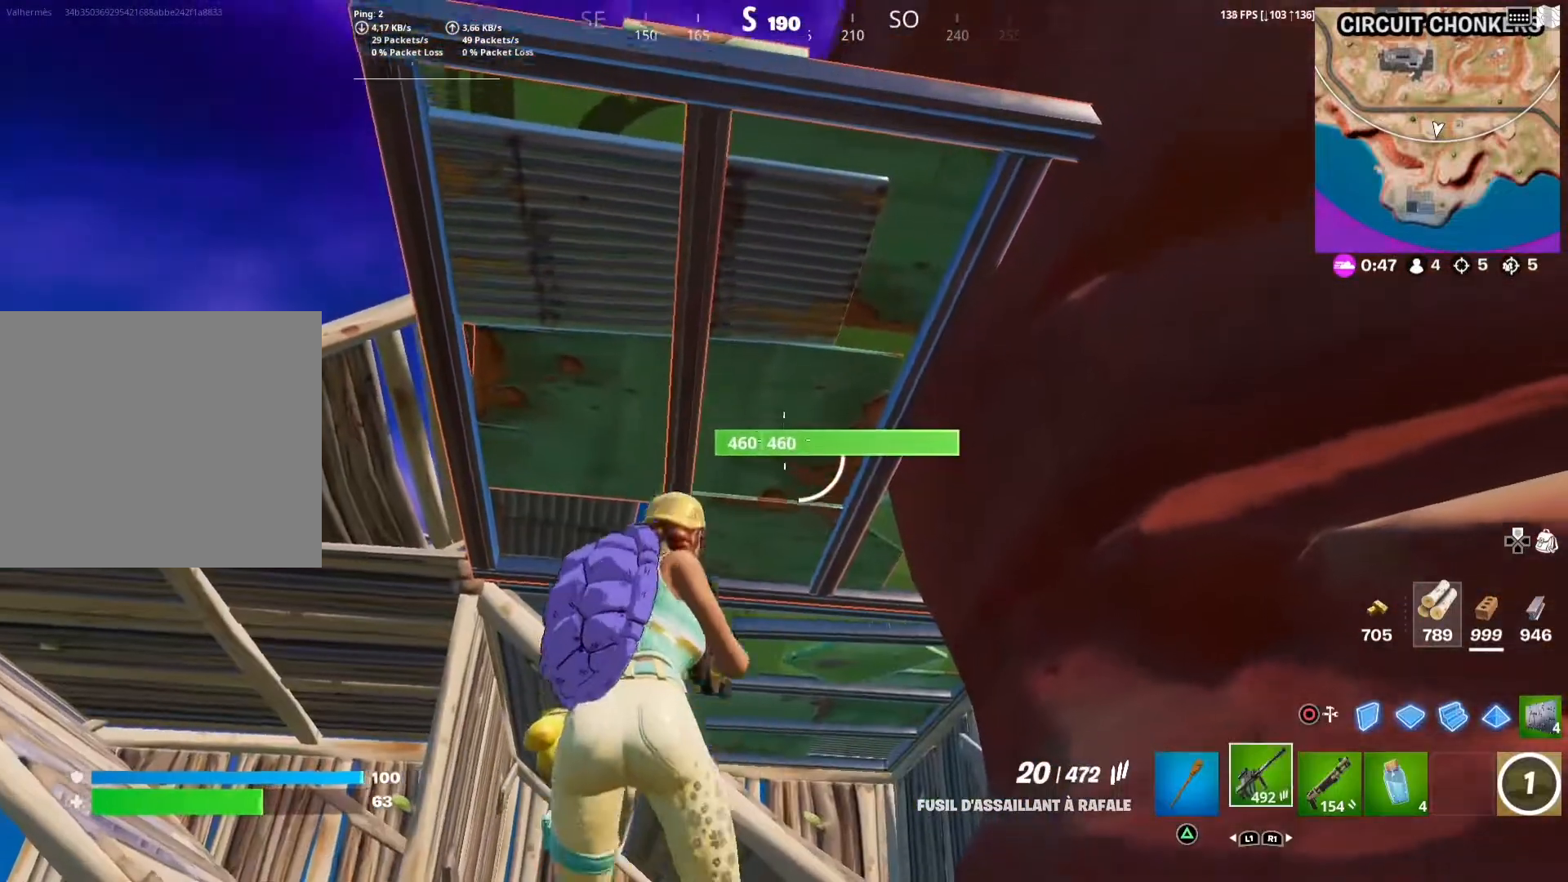
{"buttons": [], "left_stick": "up", "right_stick": "center", "events": [[33, "left_stick", "center"], [100, "R1", "down"], [200, "R1", "up"], [233, "CROSS", "down"], [317, "left_stick", "up"], [350, "CROSS", "up"]]}
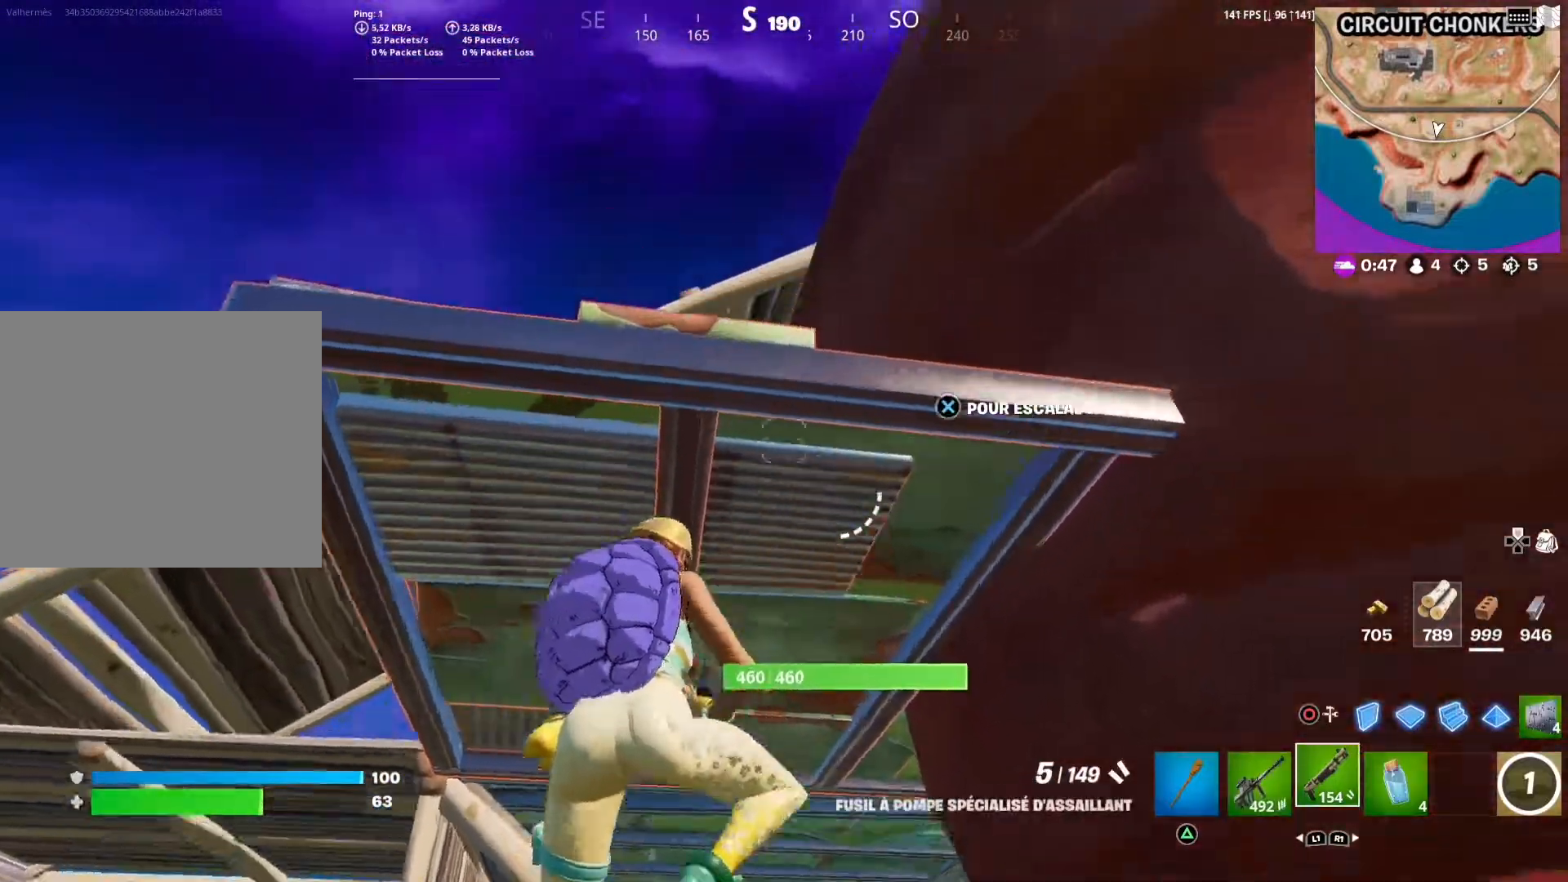
{"buttons": [], "left_stick": "up-left", "right_stick": "center", "events": [[33, "CROSS", "down"], [150, "CROSS", "up"], [250, "right_stick", "down-left"], [400, "right_stick", "center"], [467, "left_stick", "up-left"]]}
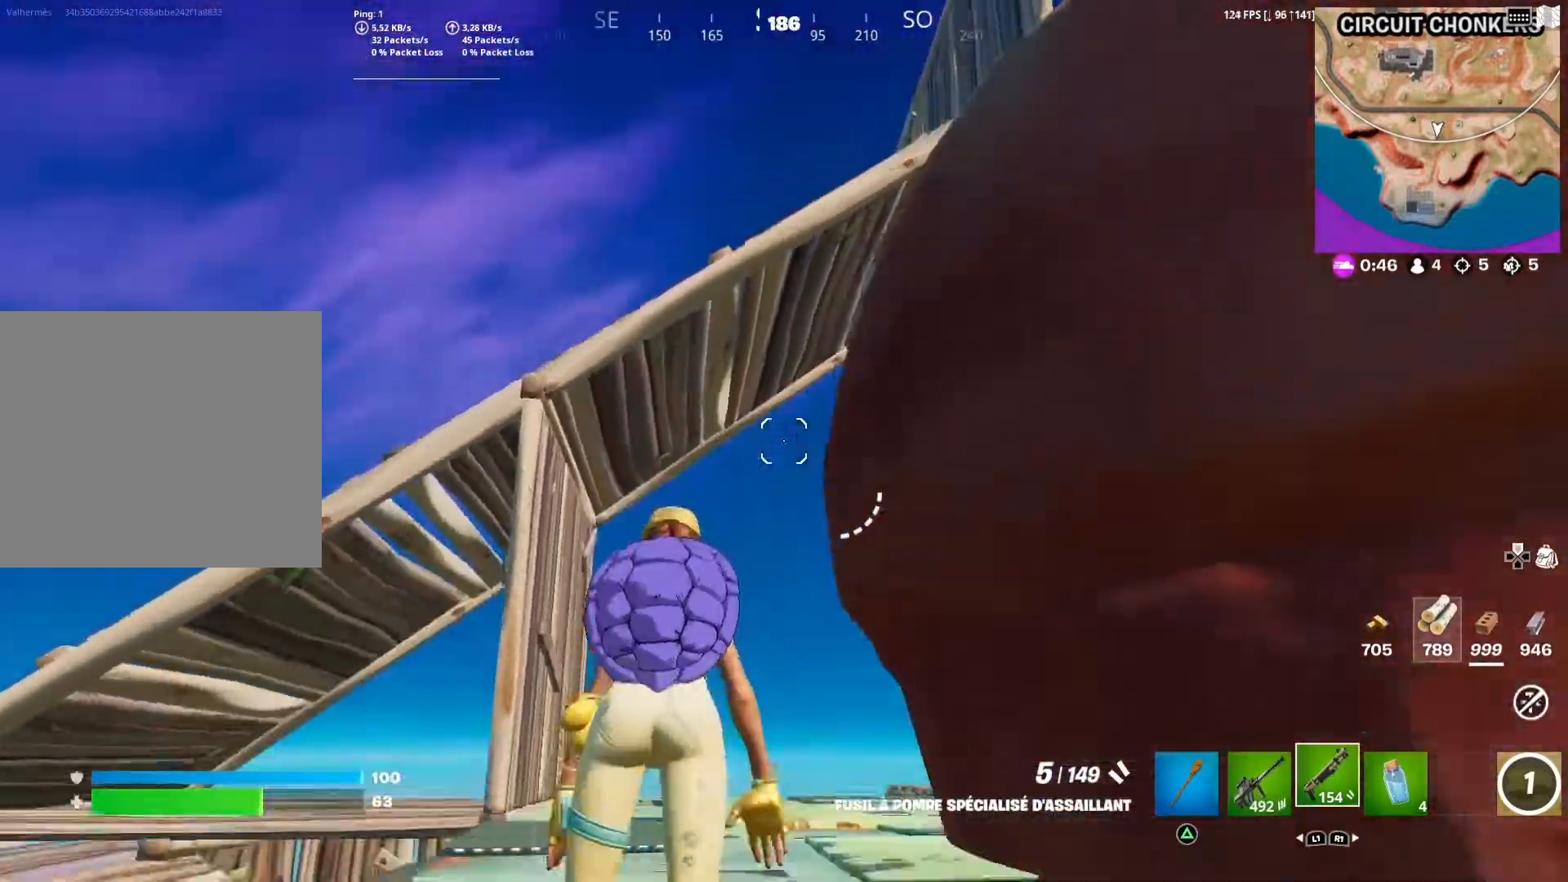
{"buttons": [], "left_stick": "up-left", "right_stick": "center", "events": [[167, "right_stick", "right"], [333, "right_stick", "center"]]}
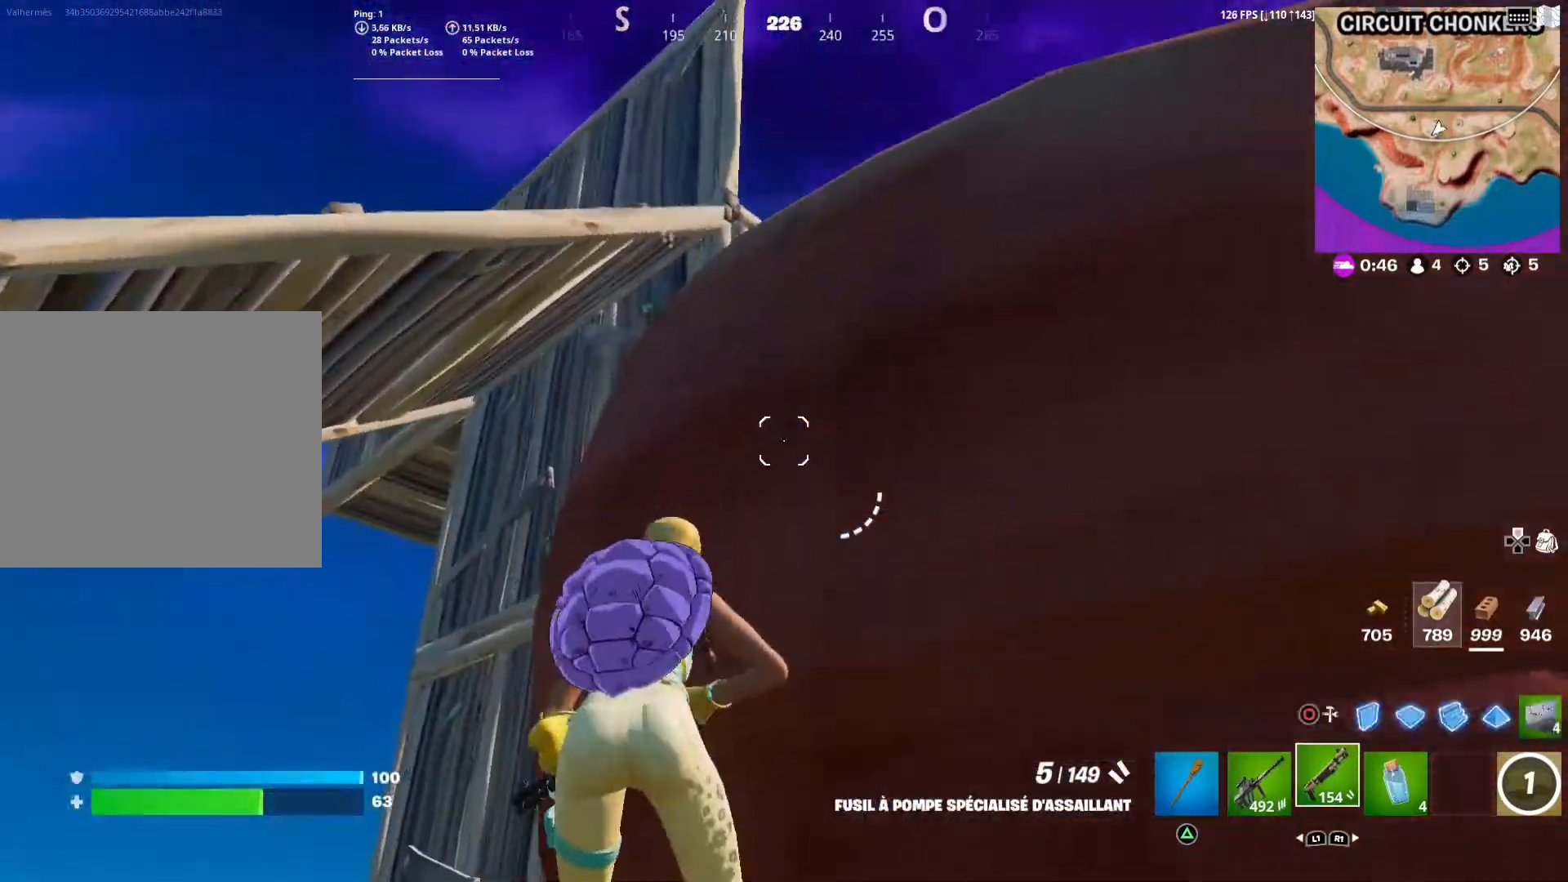
{"buttons": [], "left_stick": "up-left", "right_stick": "center", "events": [[150, "right_stick", "down"], [300, "right_stick", "center"]]}
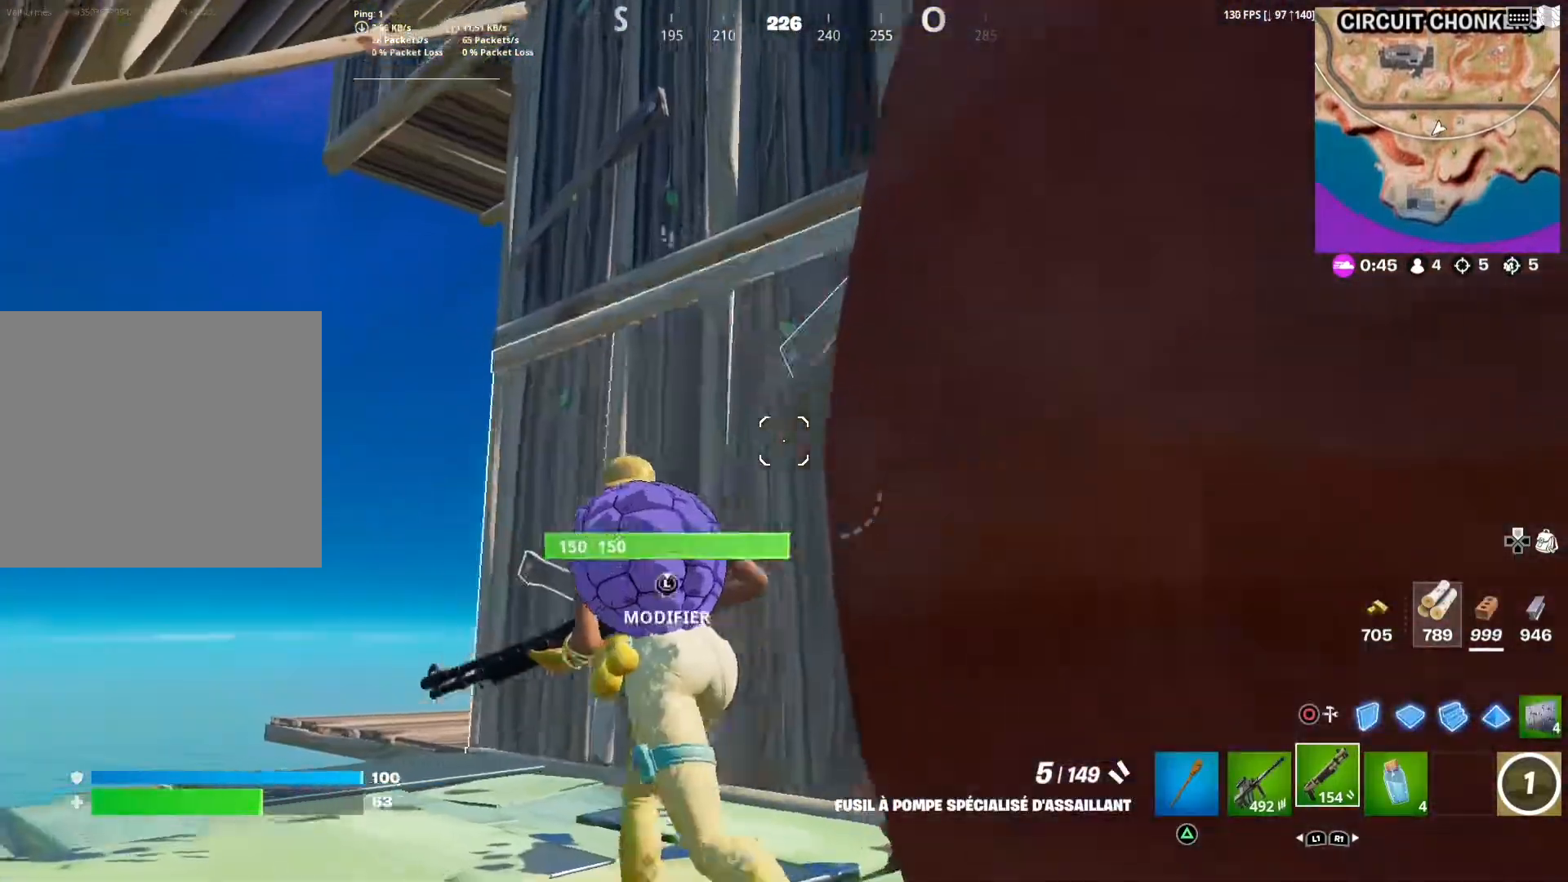
{"buttons": [], "left_stick": "center", "right_stick": "left", "events": [[17, "right_stick", "down-left"], [167, "left_stick", "left"], [183, "right_stick", "center"], [267, "left_stick", "center"], [367, "right_stick", "left"]]}
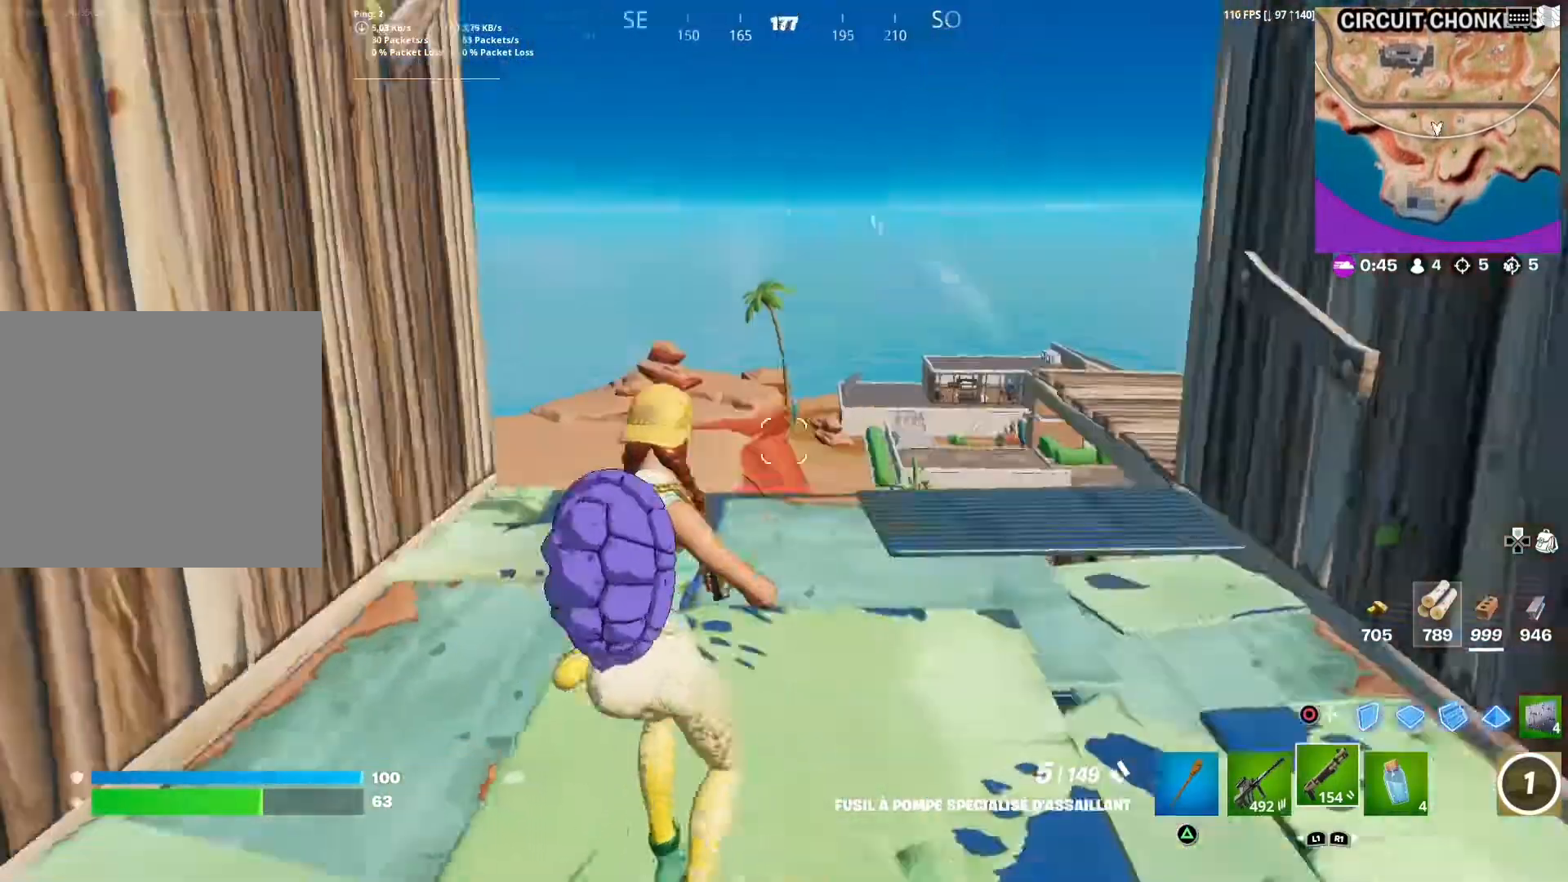
{"buttons": [], "left_stick": "up-right", "right_stick": "center", "events": [[17, "left_stick", "up-right"], [33, "right_stick", "center"], [383, "right_stick", "right"], [483, "right_stick", "center"]]}
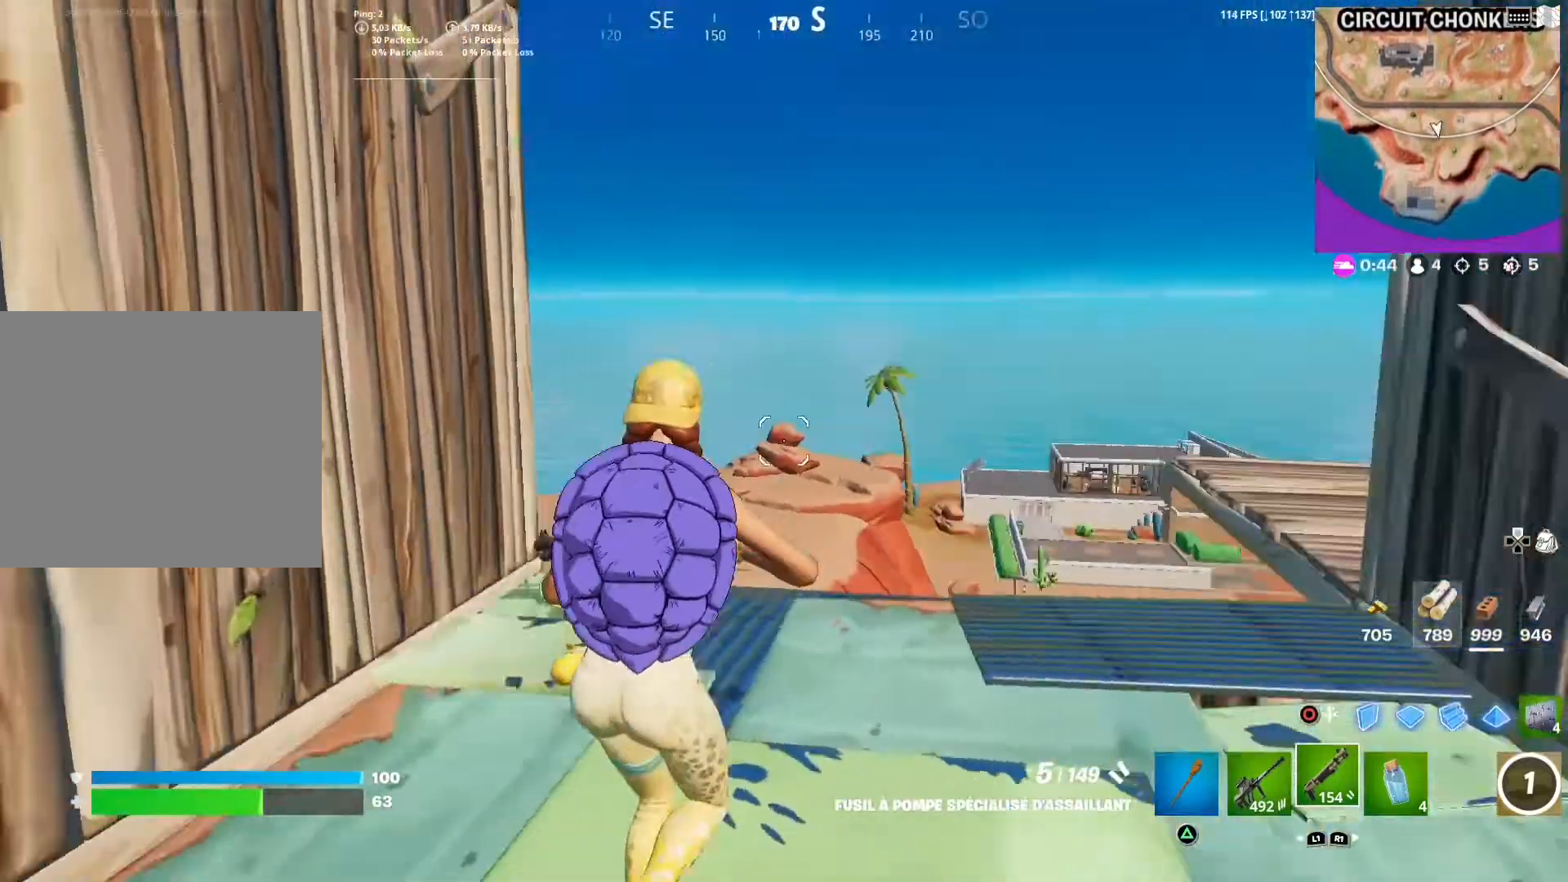
{"buttons": ["L2", "R2"], "left_stick": "up-right", "right_stick": "up", "events": [[83, "CIRCLE", "down"], [167, "R1", "down"], [217, "CIRCLE", "up"], [233, "L2", "down"], [300, "R1", "up"], [400, "right_stick", "up"], [467, "R2", "down"]]}
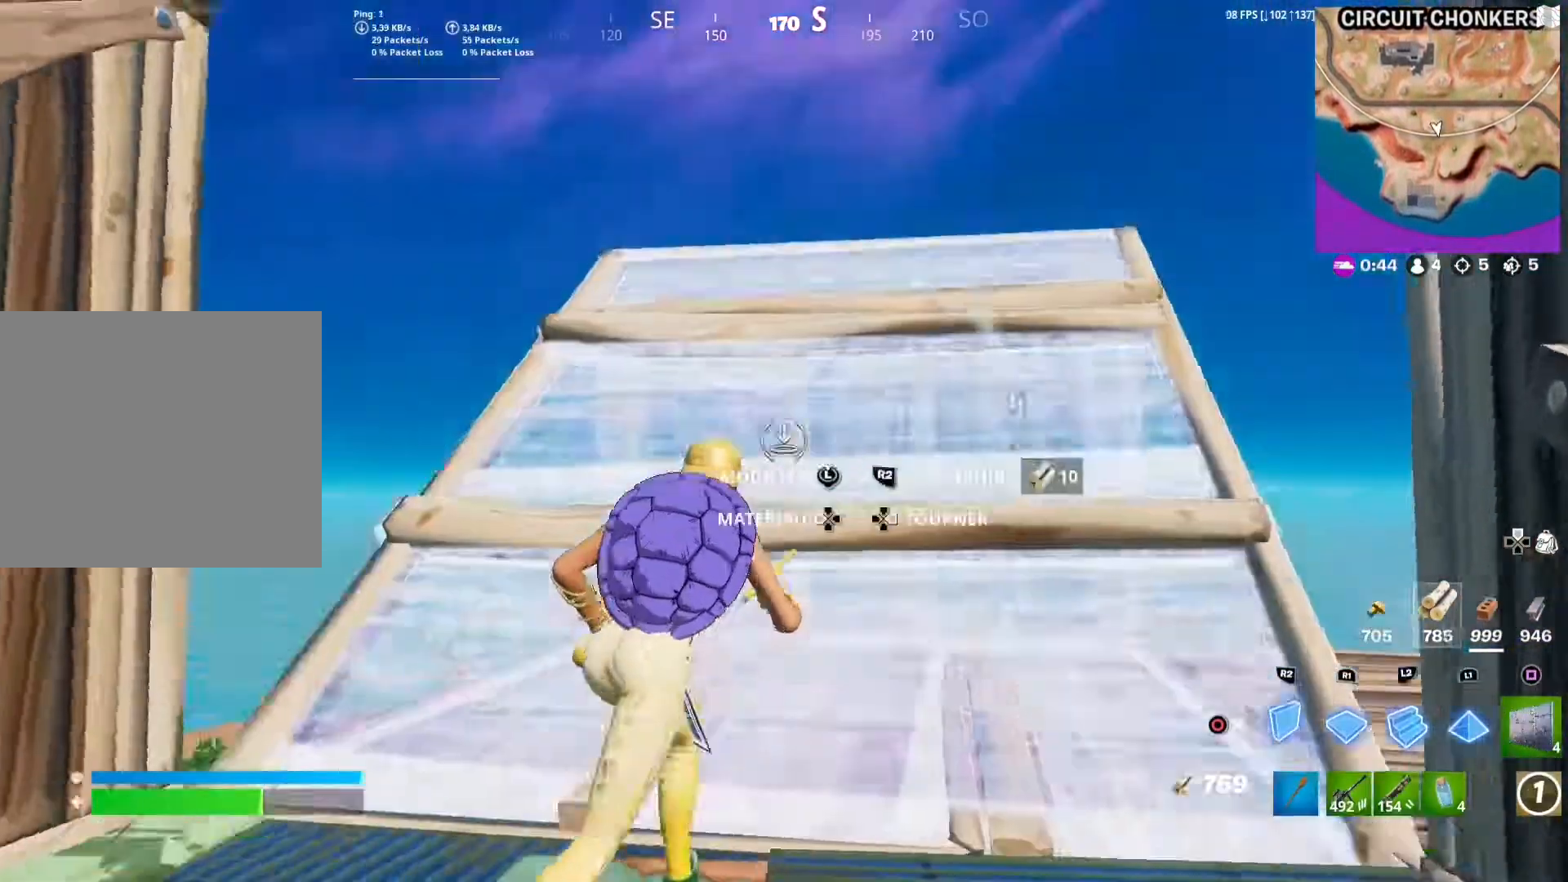
{"buttons": ["R2"], "left_stick": "up-right", "right_stick": "center", "events": [[33, "L2", "up"], [33, "right_stick", "center"]]}
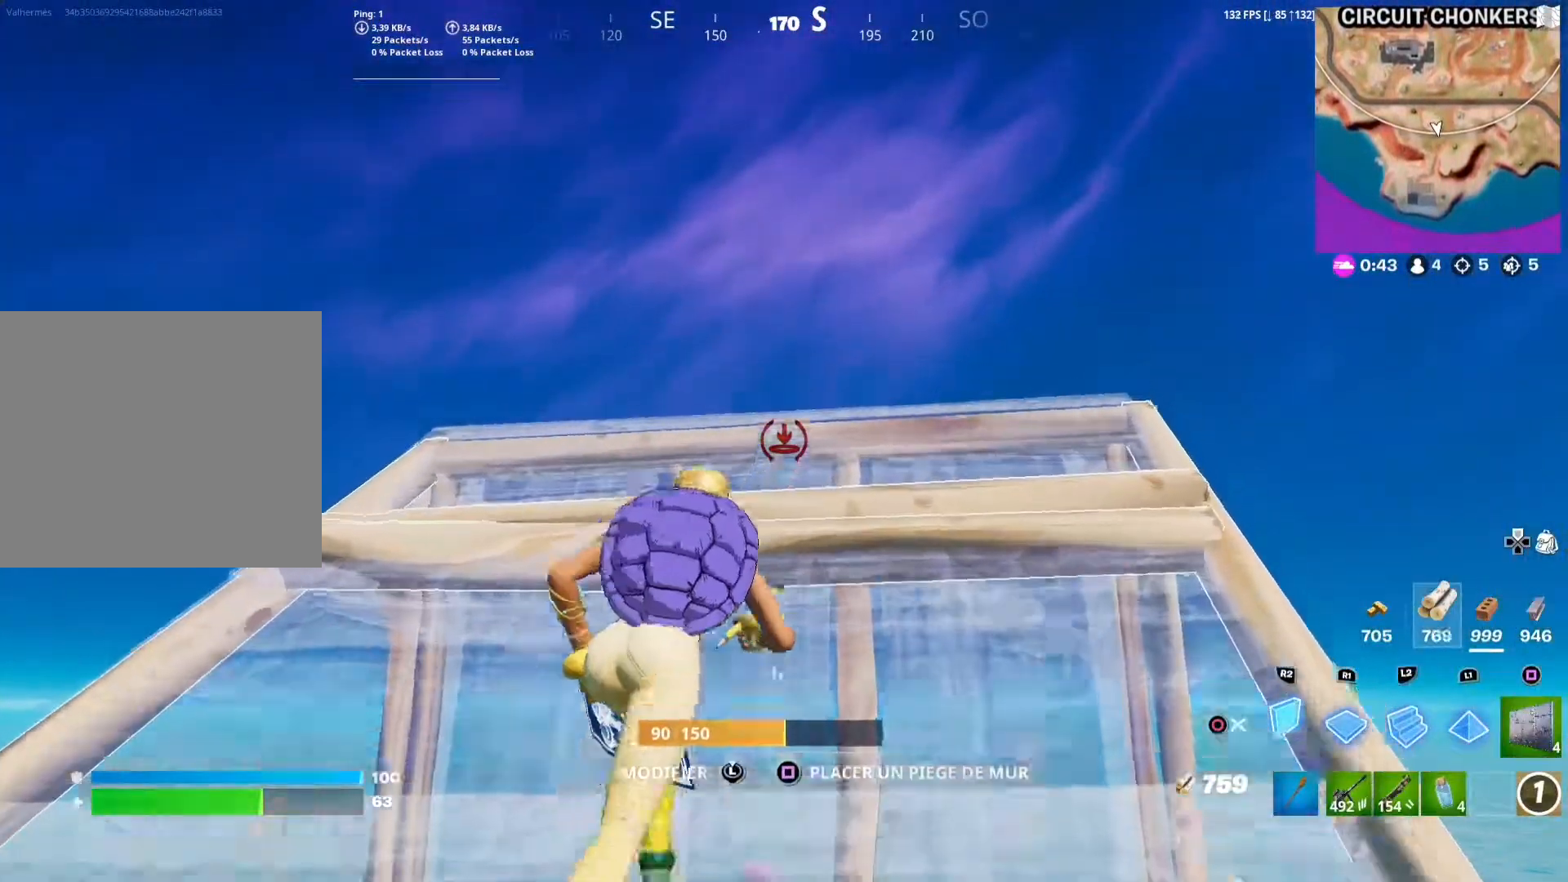
{"buttons": [], "left_stick": "down-right", "right_stick": "center", "events": [[200, "right_stick", "left"], [367, "left_stick", "down-right"], [450, "right_stick", "center"], [467, "R2", "up"]]}
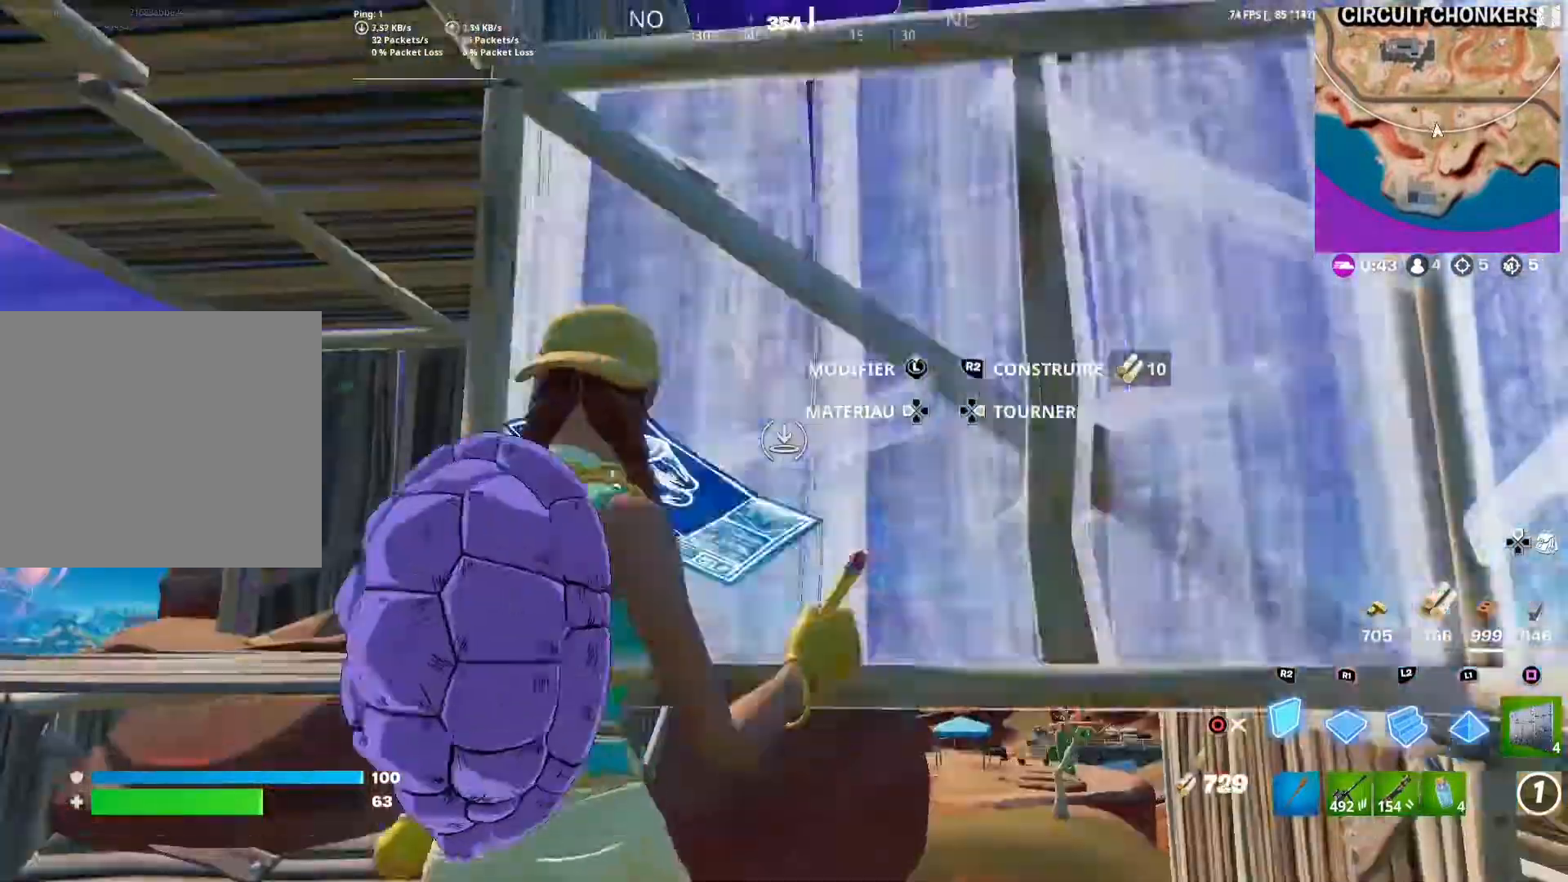
{"buttons": ["L1", "R1"], "left_stick": "up-right", "right_stick": "center", "events": [[33, "CROSS", "down"], [67, "left_stick", "right"], [117, "CROSS", "up"], [133, "L2", "down"], [200, "right_stick", "up-left"], [283, "left_stick", "up-right"], [333, "right_stick", "center"], [350, "L2", "up"], [400, "R1", "down"], [500, "L1", "down"]]}
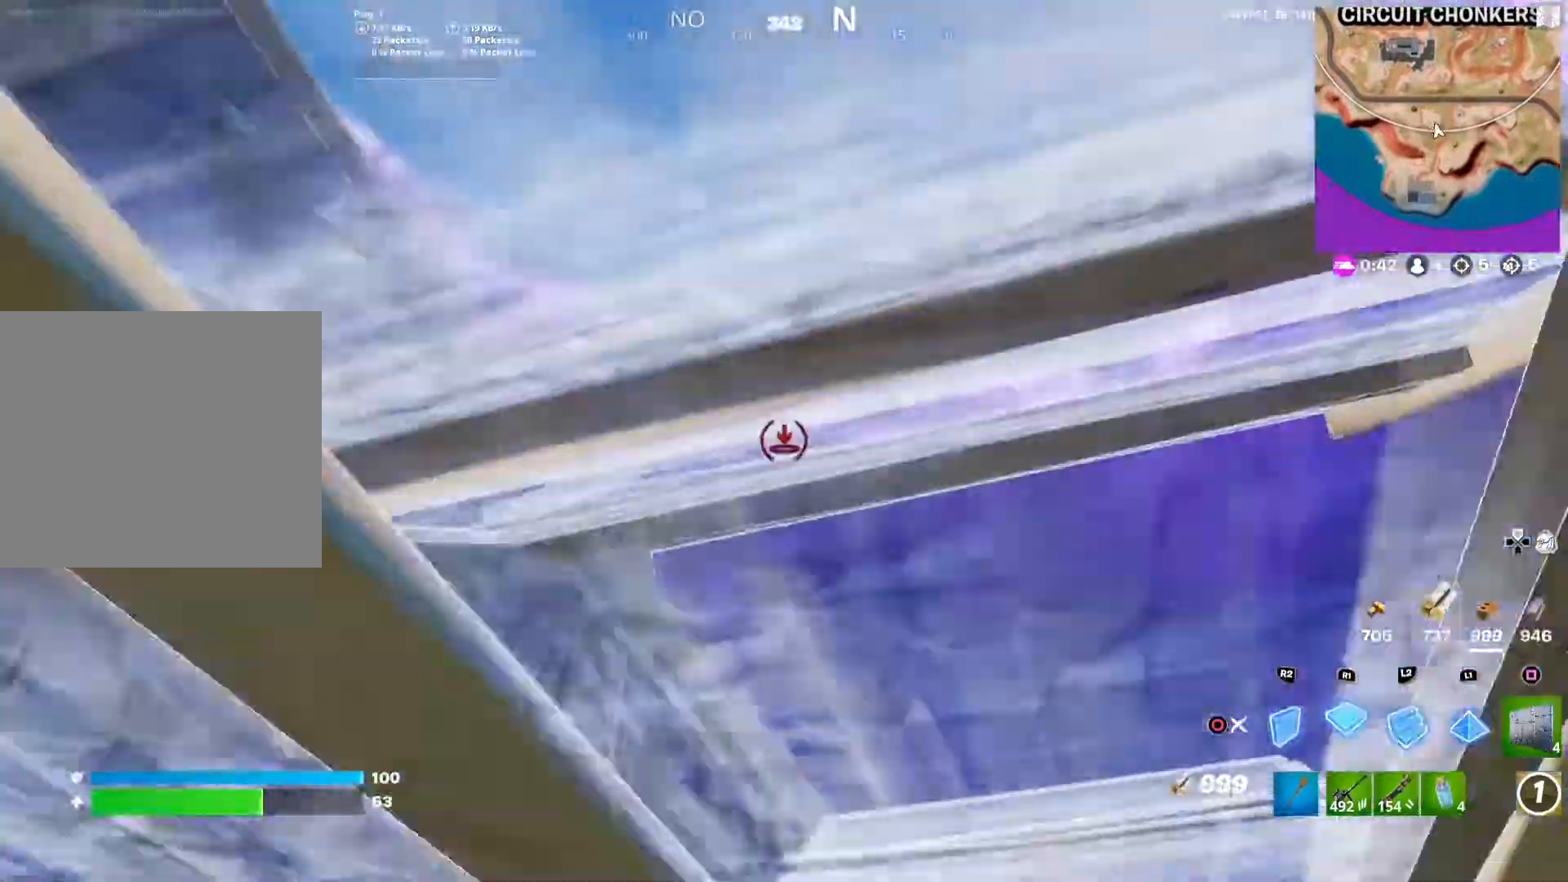
{"buttons": [], "left_stick": "left", "right_stick": "center", "events": [[17, "R1", "up"], [83, "TRIANGLE", "down"], [117, "L1", "up"], [183, "TRIANGLE", "up"], [200, "R1", "down"], [283, "R1", "up"], [300, "left_stick", "left"], [300, "right_stick", "down"], [433, "right_stick", "center"]]}
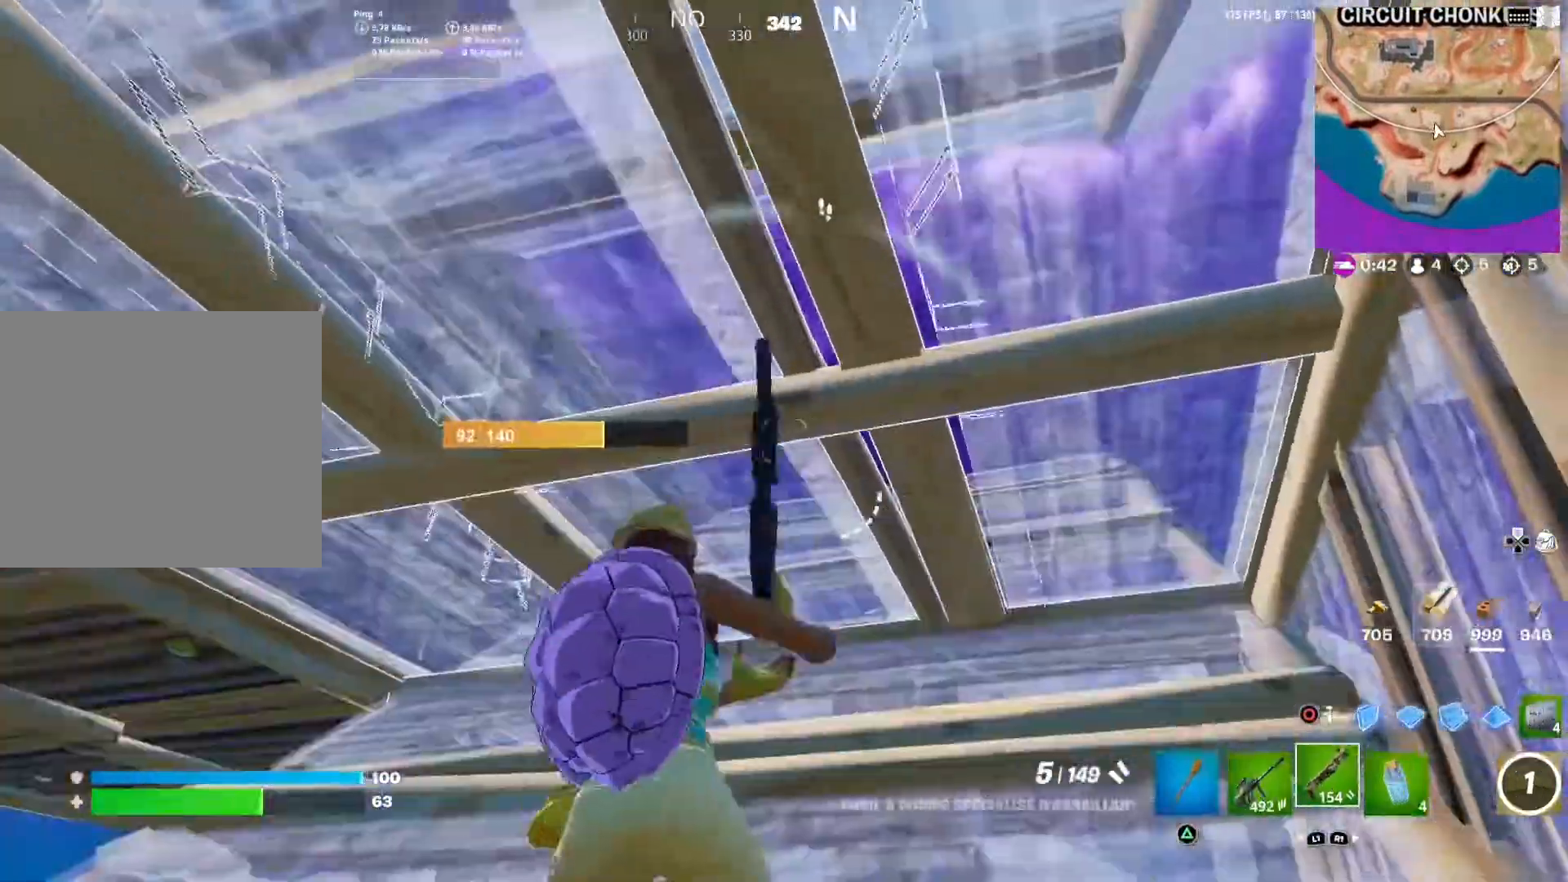
{"buttons": ["R2"], "left_stick": "right", "right_stick": "center", "events": [[183, "left_stick", "right"], [183, "right_stick", "down-right"], [283, "L3", "down"], [283, "right_stick", "center"], [400, "R2", "down"], [500, "L3", "up"]]}
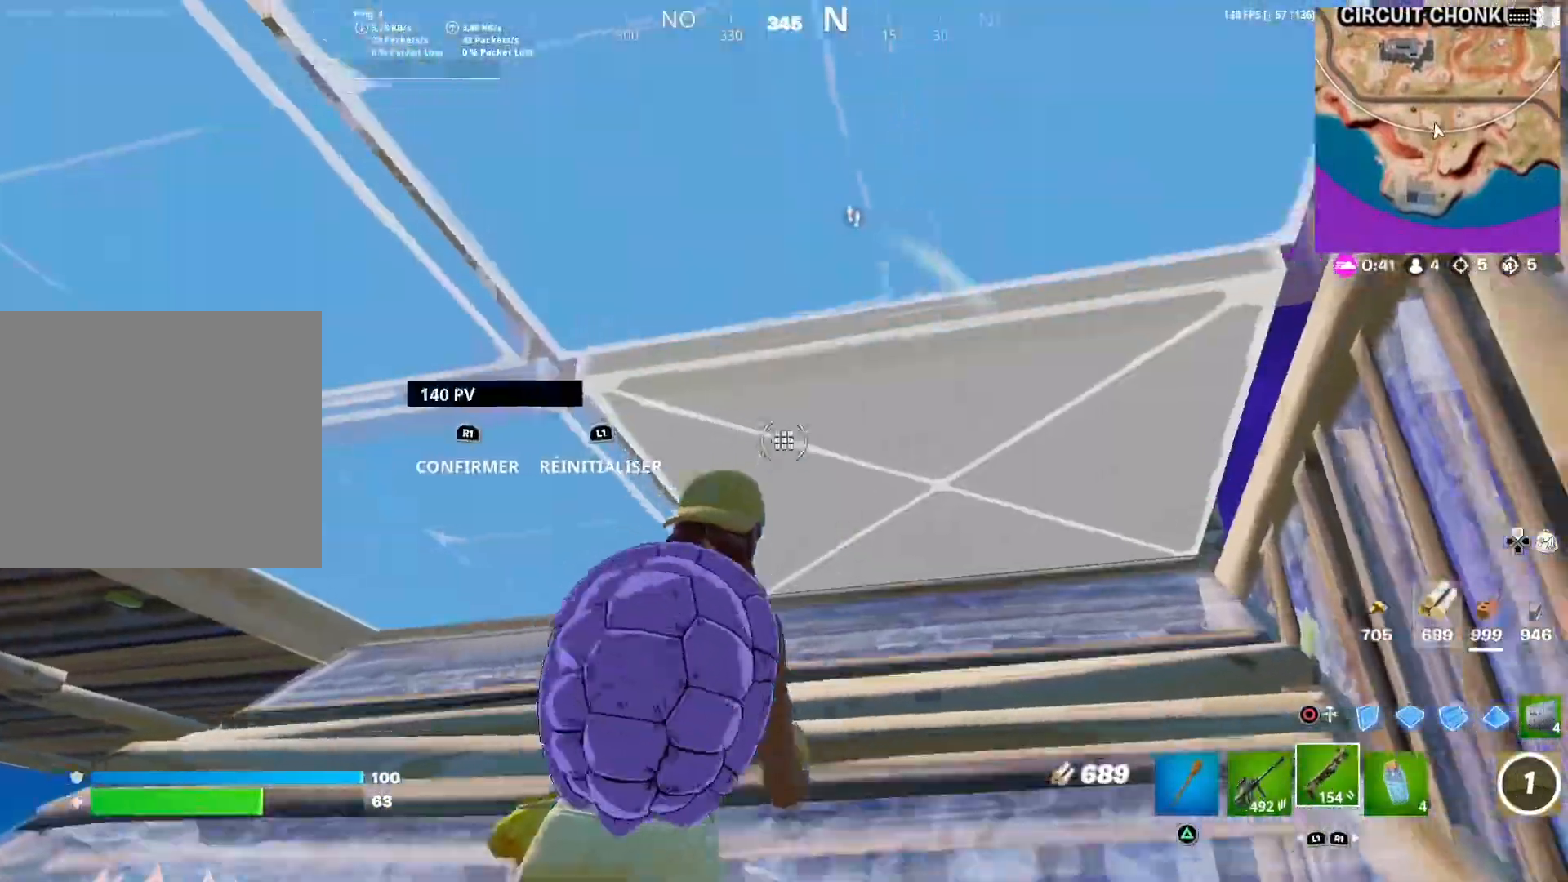
{"buttons": [], "left_stick": "right", "right_stick": "center", "events": [[17, "R2", "up"], [100, "left_stick", "center"], [250, "left_stick", "down"], [350, "left_stick", "right"]]}
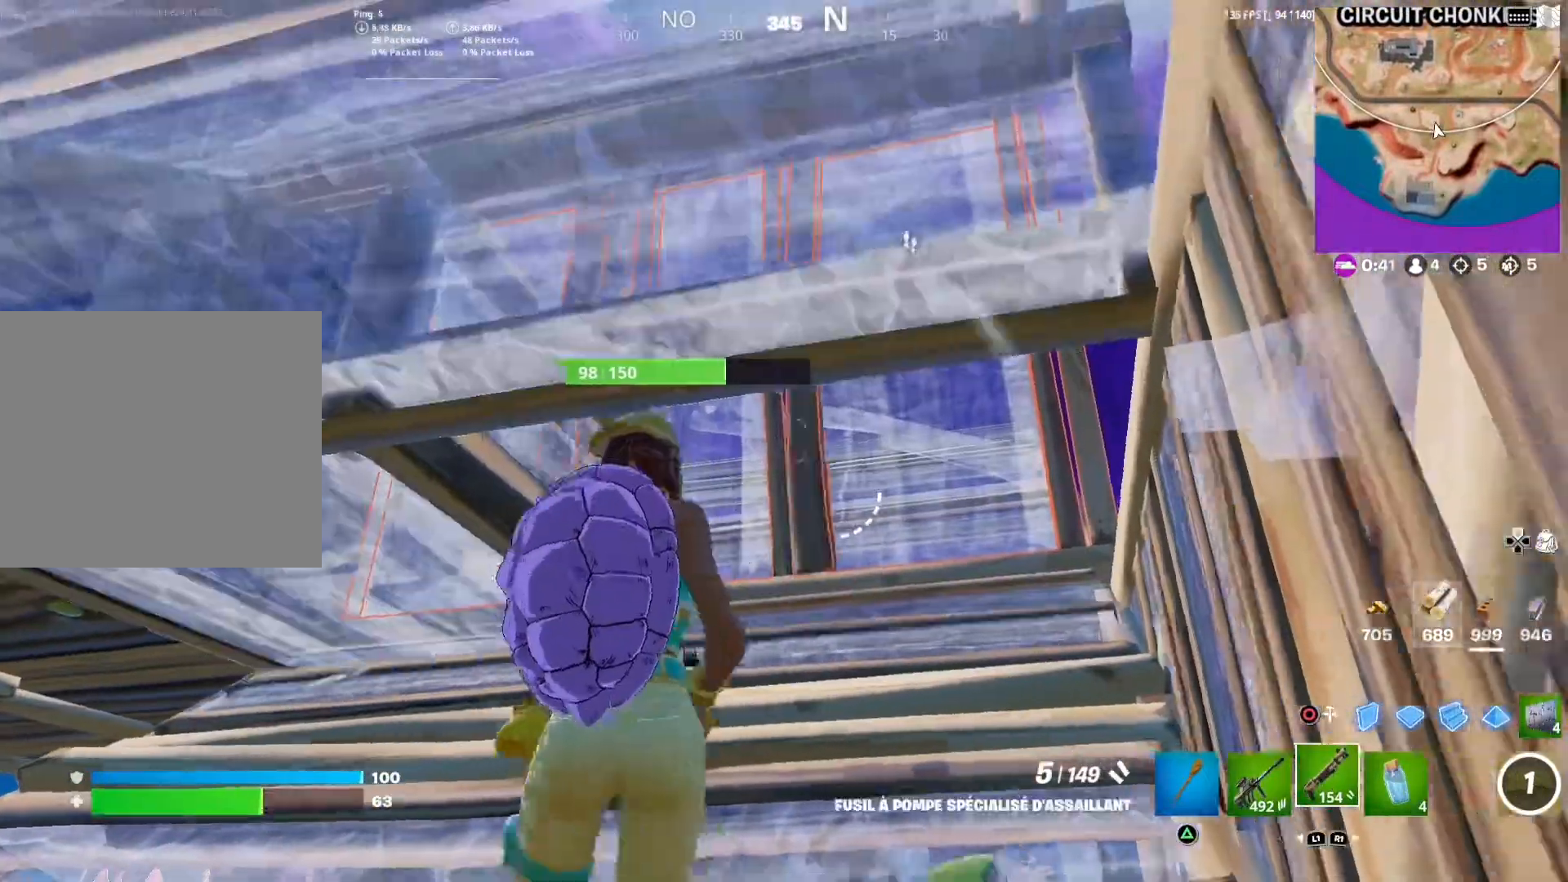
{"buttons": [], "left_stick": "up-left", "right_stick": "down-right", "events": [[83, "left_stick", "up"], [383, "right_stick", "down-right"], [483, "left_stick", "up-left"]]}
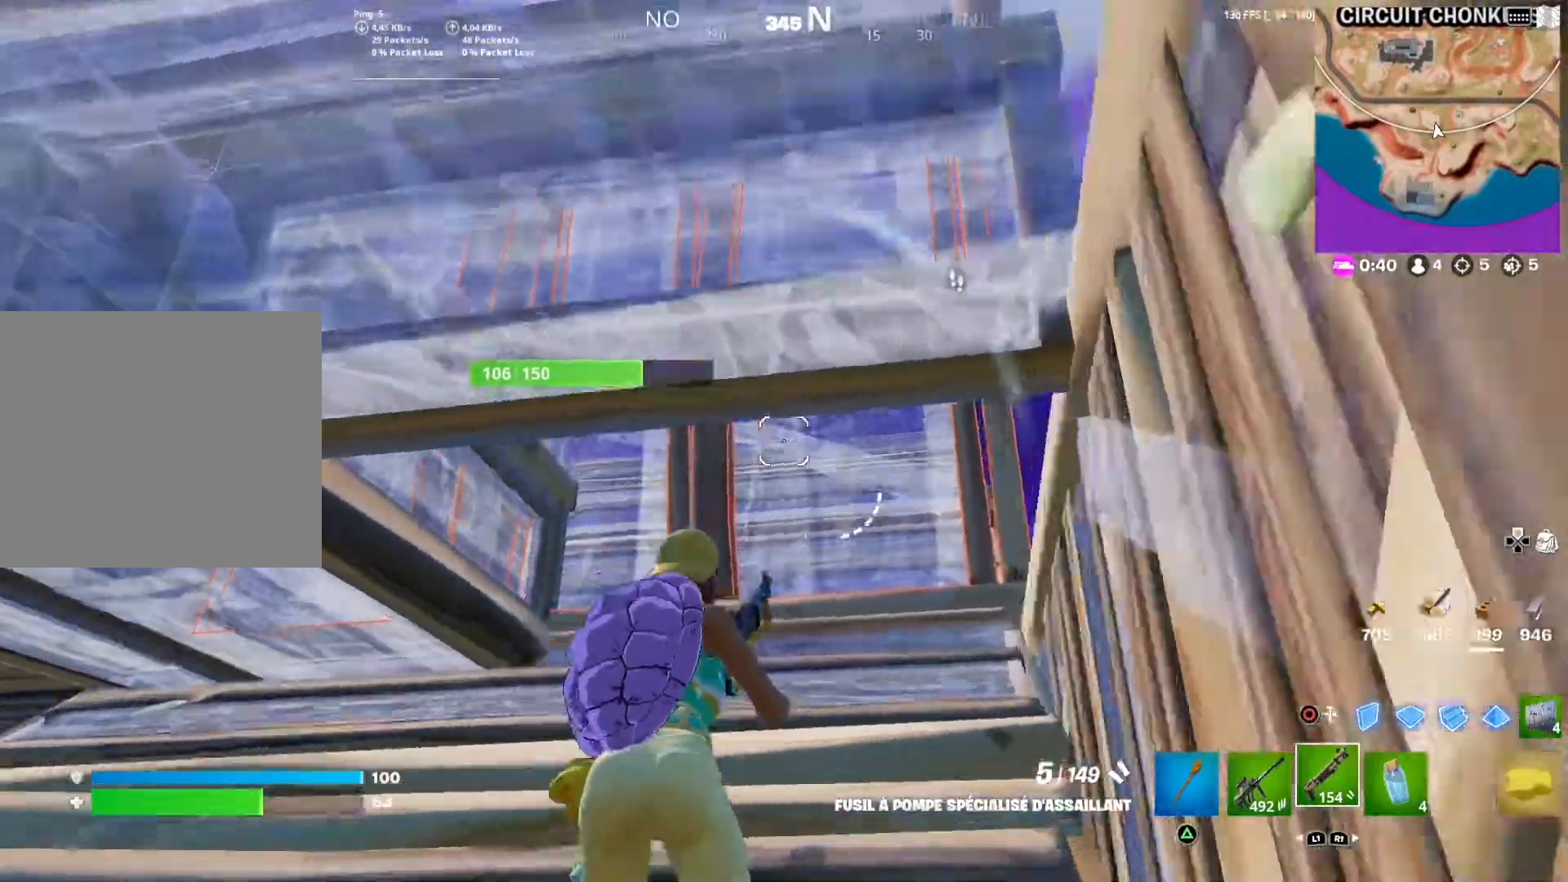
{"buttons": [], "left_stick": "down-left", "right_stick": "center", "events": [[117, "right_stick", "center"], [283, "right_stick", "down-right"], [483, "left_stick", "down-left"], [483, "right_stick", "center"]]}
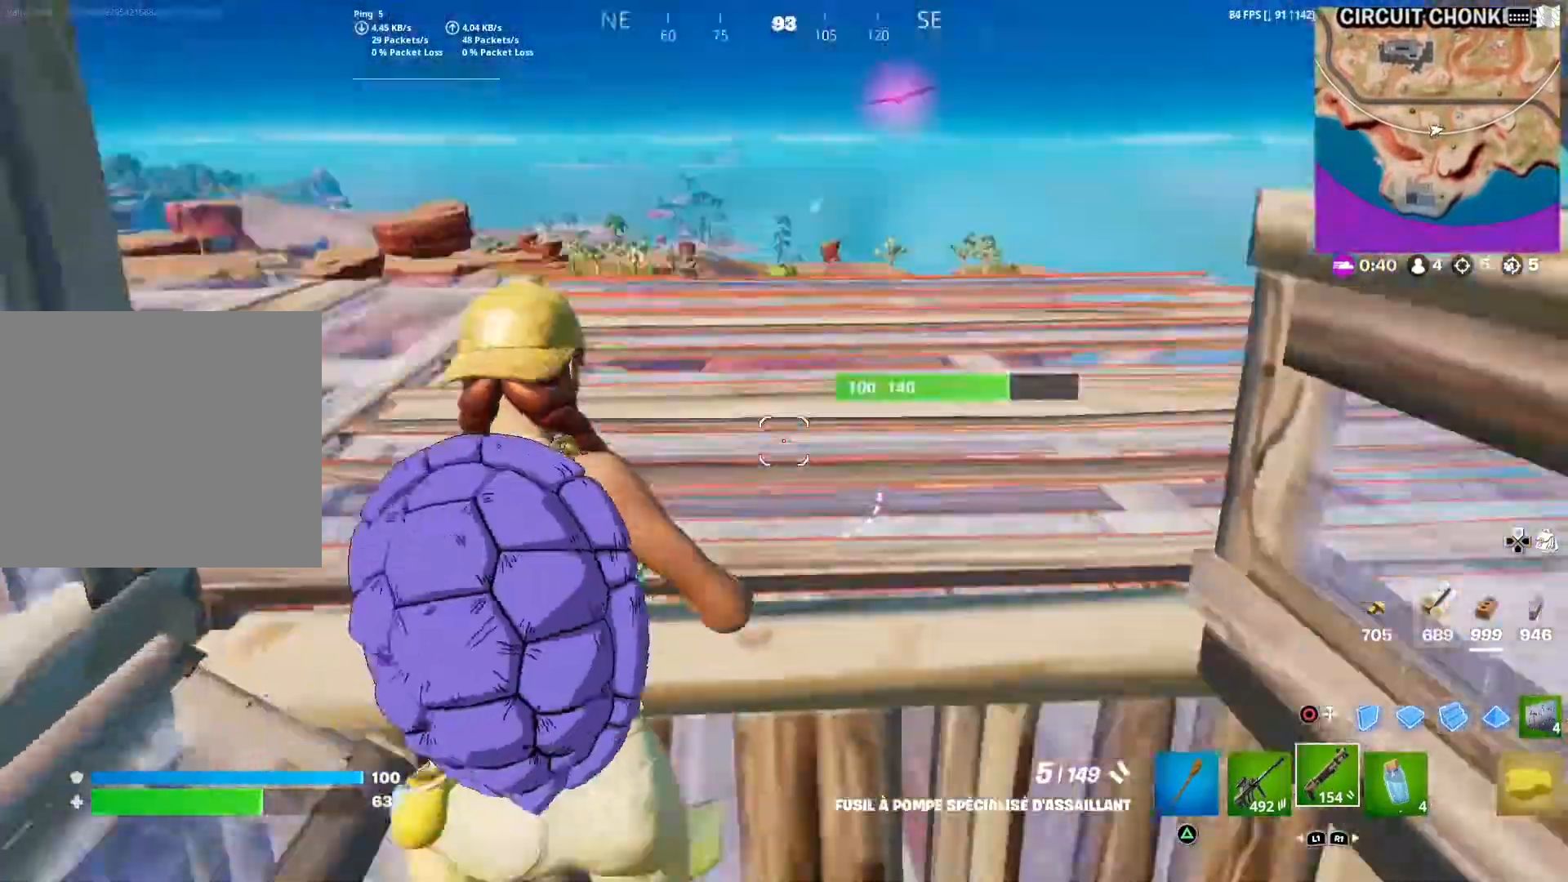
{"buttons": [], "left_stick": "up-right", "right_stick": "center", "events": [[33, "left_stick", "down-right"], [100, "right_stick", "down-left"], [167, "left_stick", "up"], [217, "right_stick", "center"], [350, "CROSS", "down"], [350, "left_stick", "up-right"], [450, "CROSS", "up"]]}
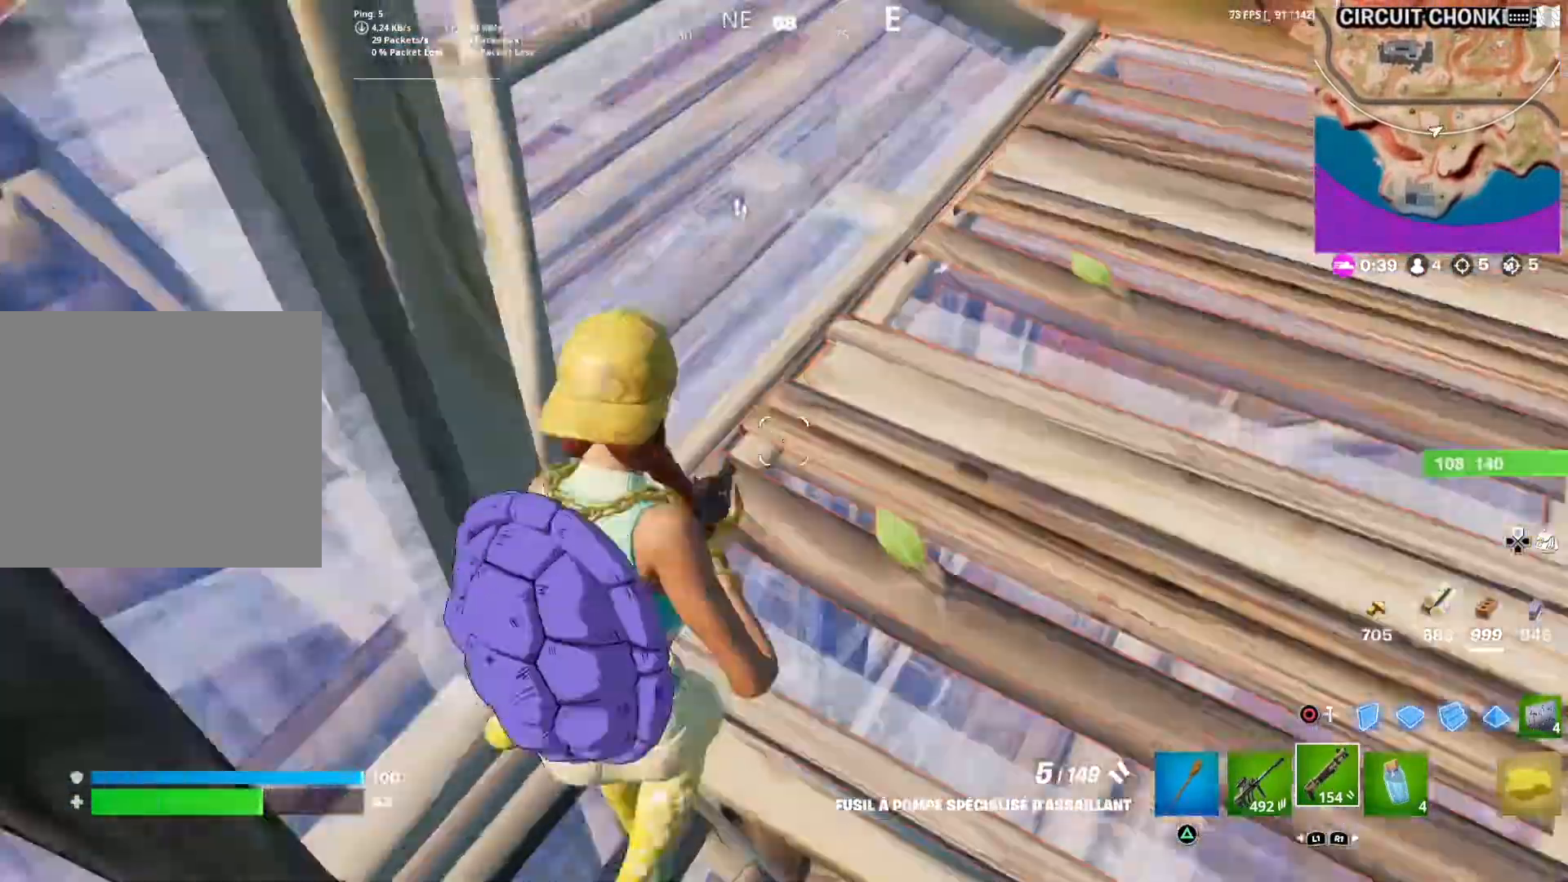
{"buttons": [], "left_stick": "center", "right_stick": "up-left", "events": [[50, "right_stick", "up-left"], [150, "left_stick", "right"], [250, "right_stick", "center"], [267, "left_stick", "up"], [450, "right_stick", "up-left"], [483, "left_stick", "center"]]}
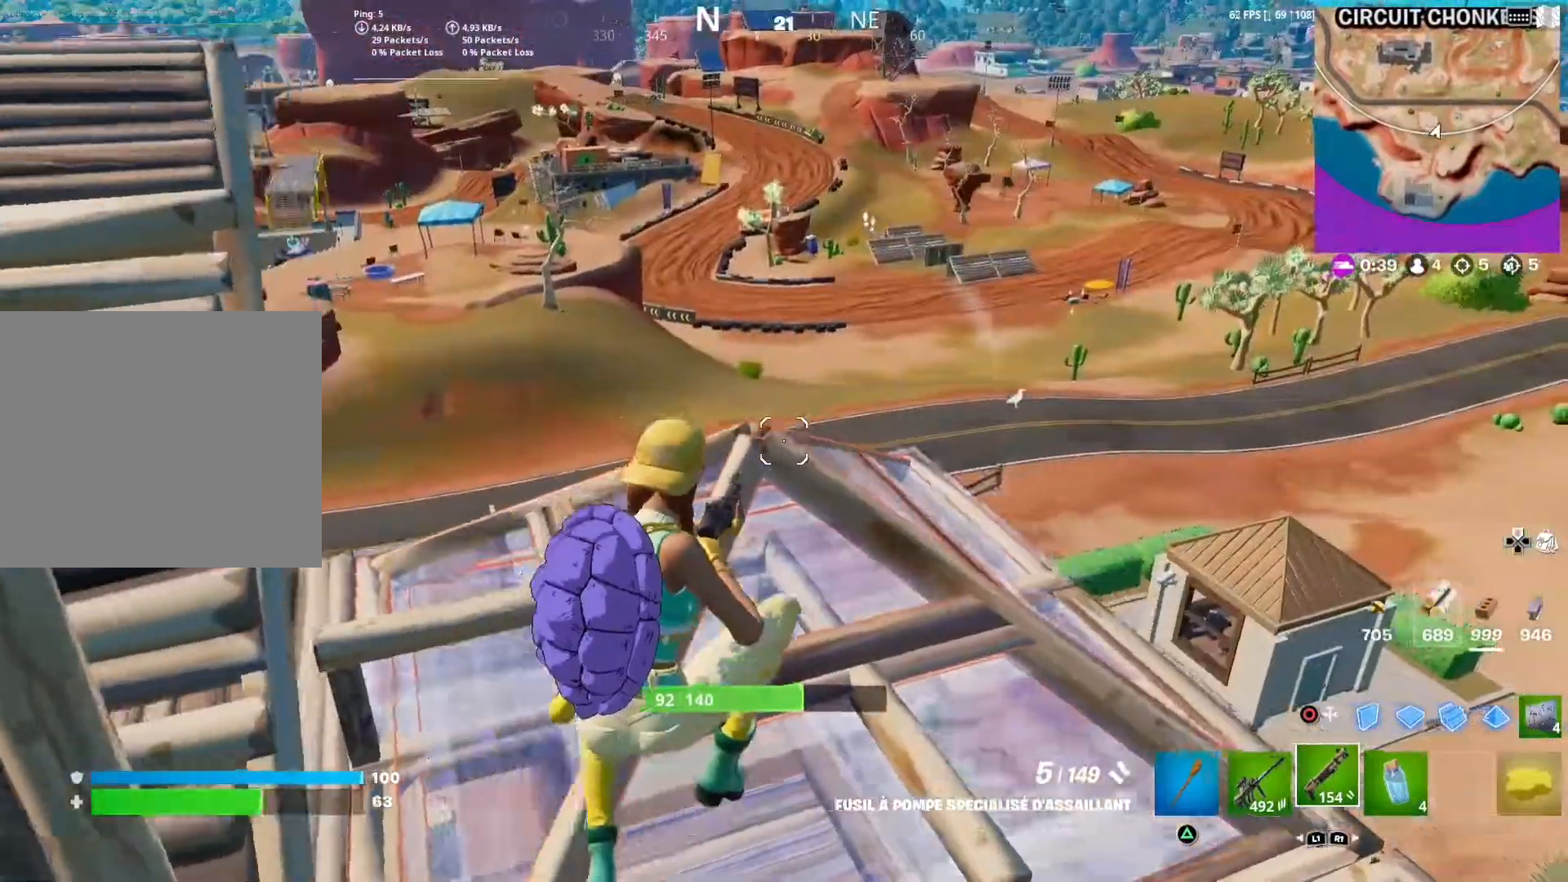
{"buttons": [], "left_stick": "down-left", "right_stick": "center", "events": [[67, "right_stick", "down"], [117, "left_stick", "down"], [200, "right_stick", "center"], [350, "left_stick", "left"], [383, "right_stick", "up-left"], [483, "left_stick", "down-left"], [500, "right_stick", "center"]]}
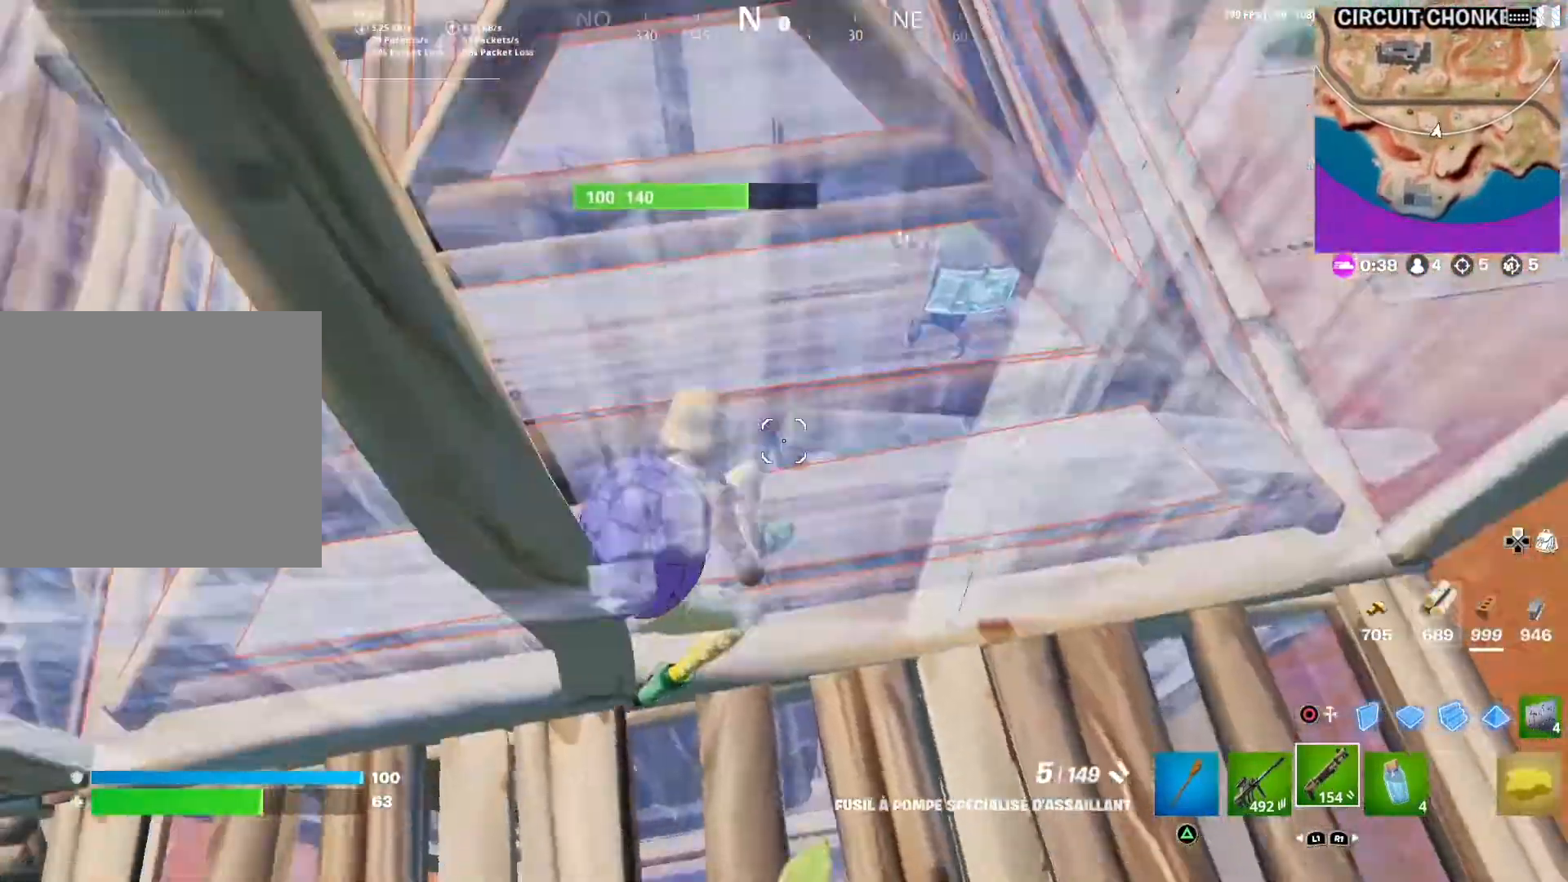
{"buttons": [], "left_stick": "down-right", "right_stick": "down", "events": [[83, "left_stick", "right"], [317, "left_stick", "down-right"], [383, "right_stick", "up-right"], [500, "right_stick", "down"]]}
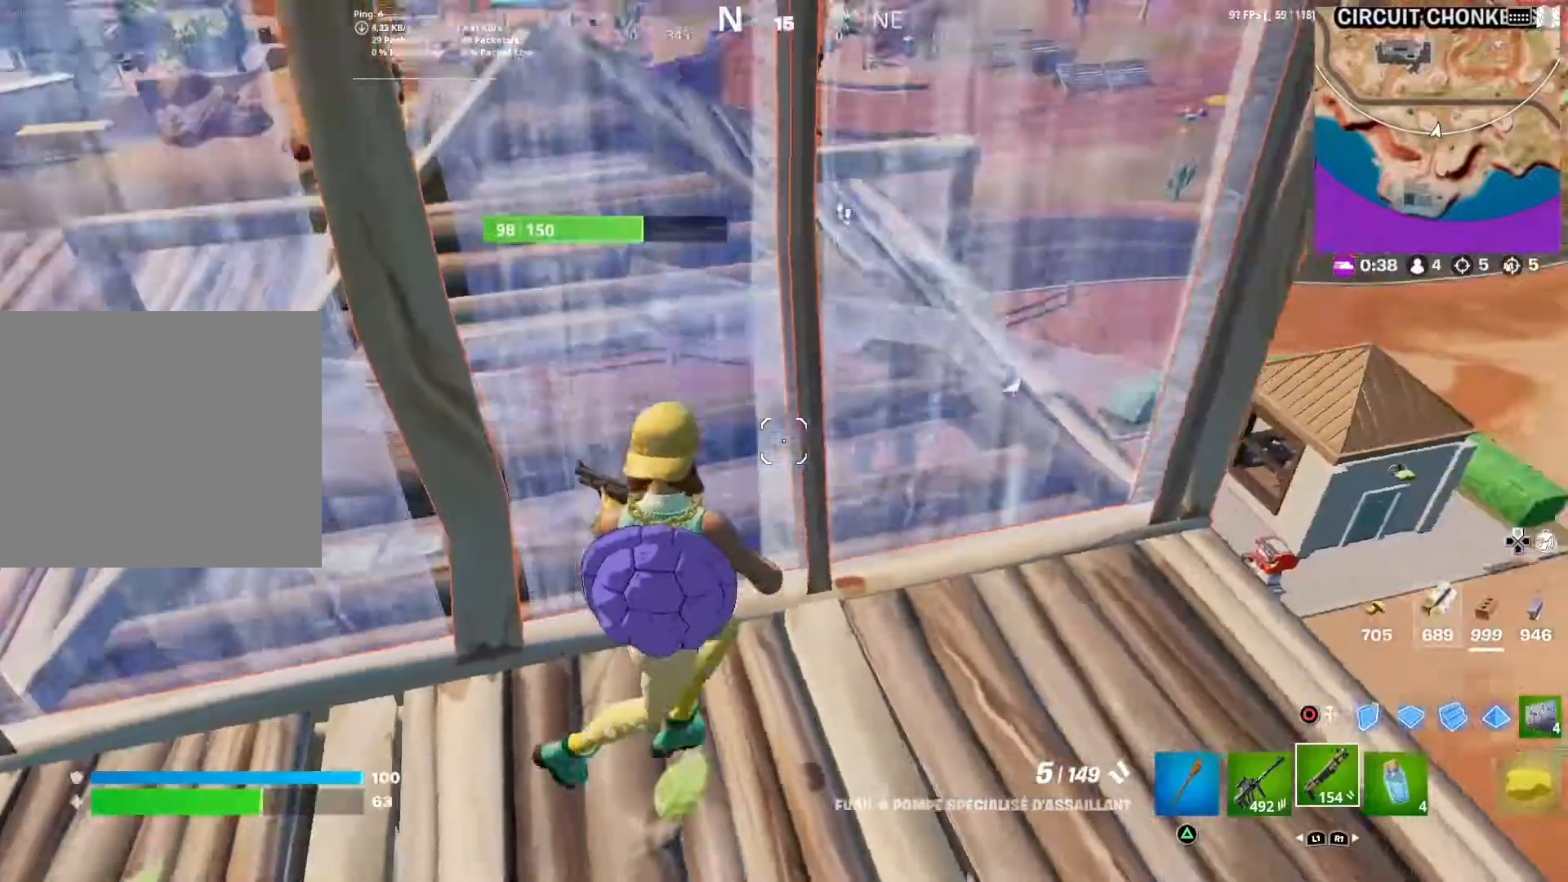
{"buttons": [], "left_stick": "down", "right_stick": "center", "events": [[33, "right_stick", "center"], [133, "left_stick", "center"], [233, "right_stick", "up-left"], [317, "left_stick", "down"], [333, "right_stick", "center"]]}
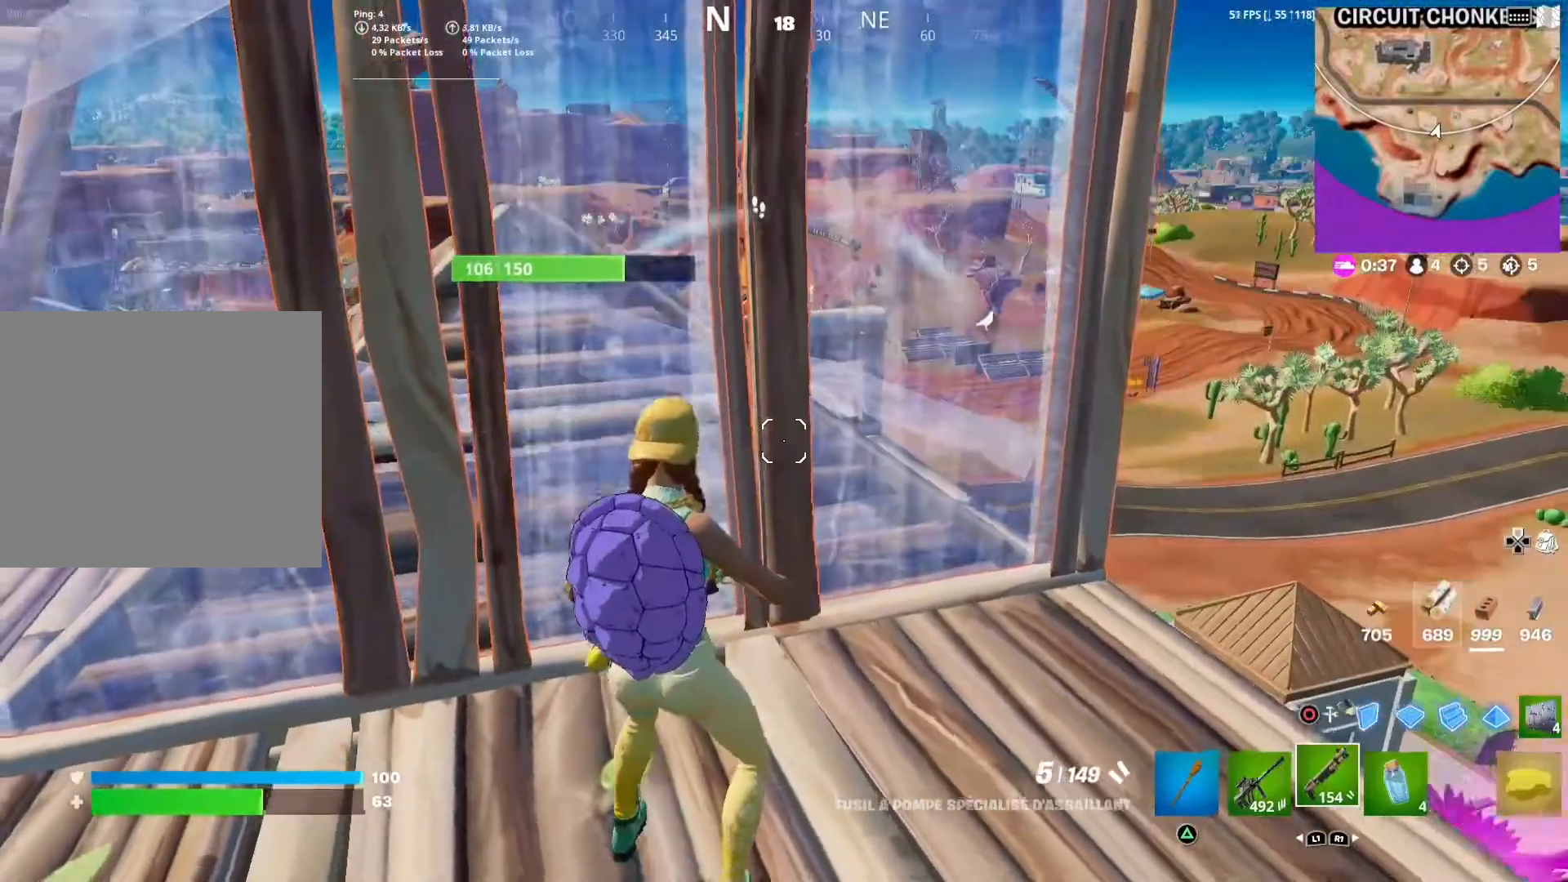
{"buttons": [], "left_stick": "center", "right_stick": "center", "events": [[17, "right_stick", "down-left"], [117, "left_stick", "left"], [133, "right_stick", "center"], [283, "left_stick", "up"], [400, "left_stick", "center"]]}
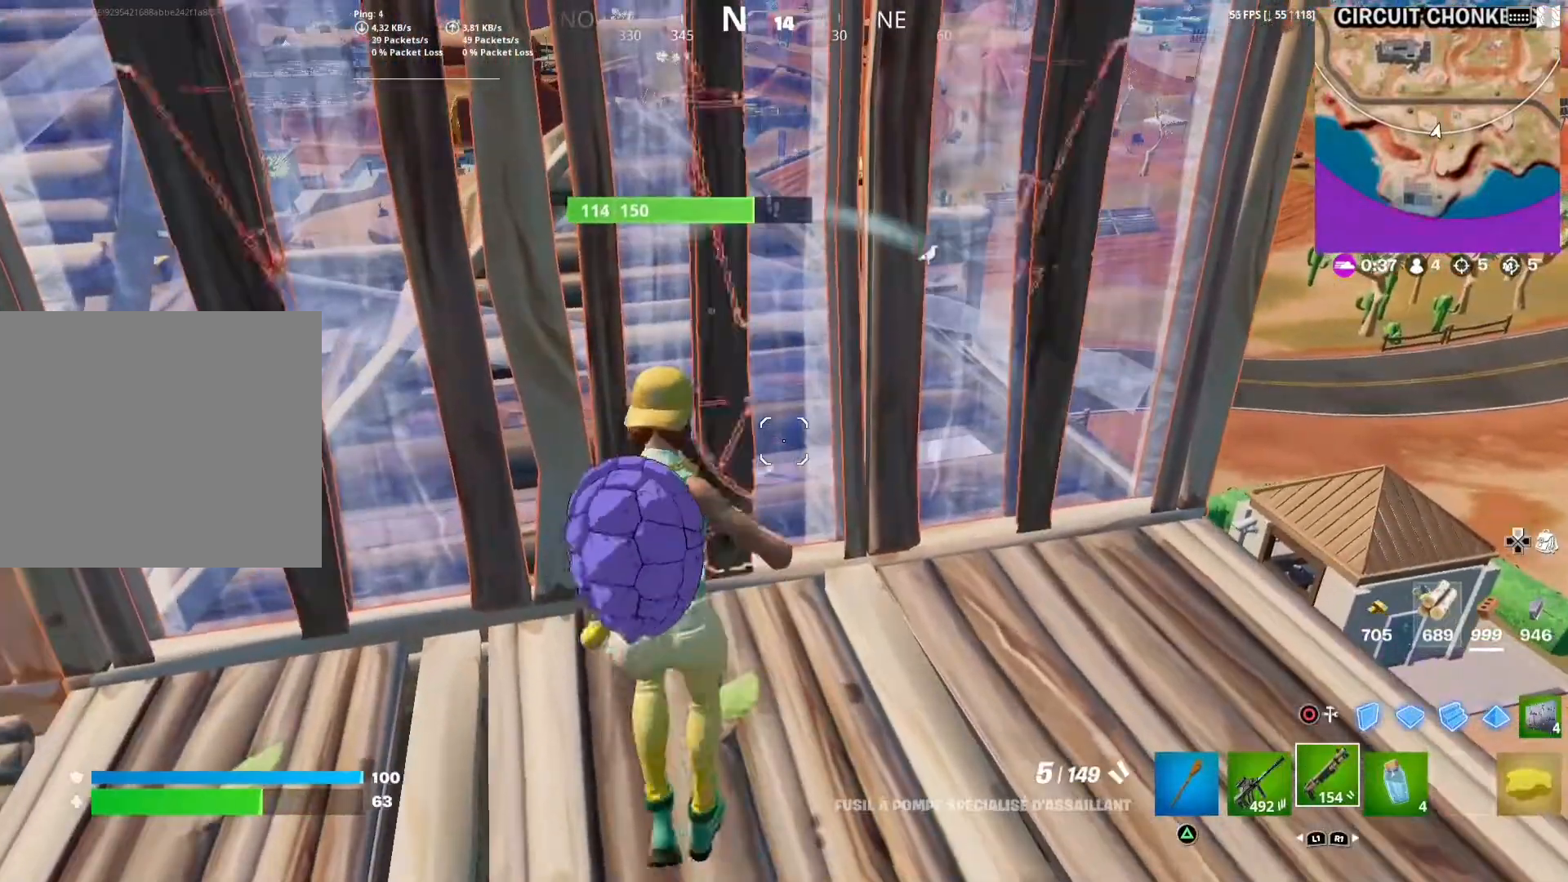
{"buttons": [], "left_stick": "right", "right_stick": "center", "events": [[17, "left_stick", "down-left"], [417, "left_stick", "up-right"], [433, "R1", "down"], [467, "left_stick", "right"], [500, "R1", "up"]]}
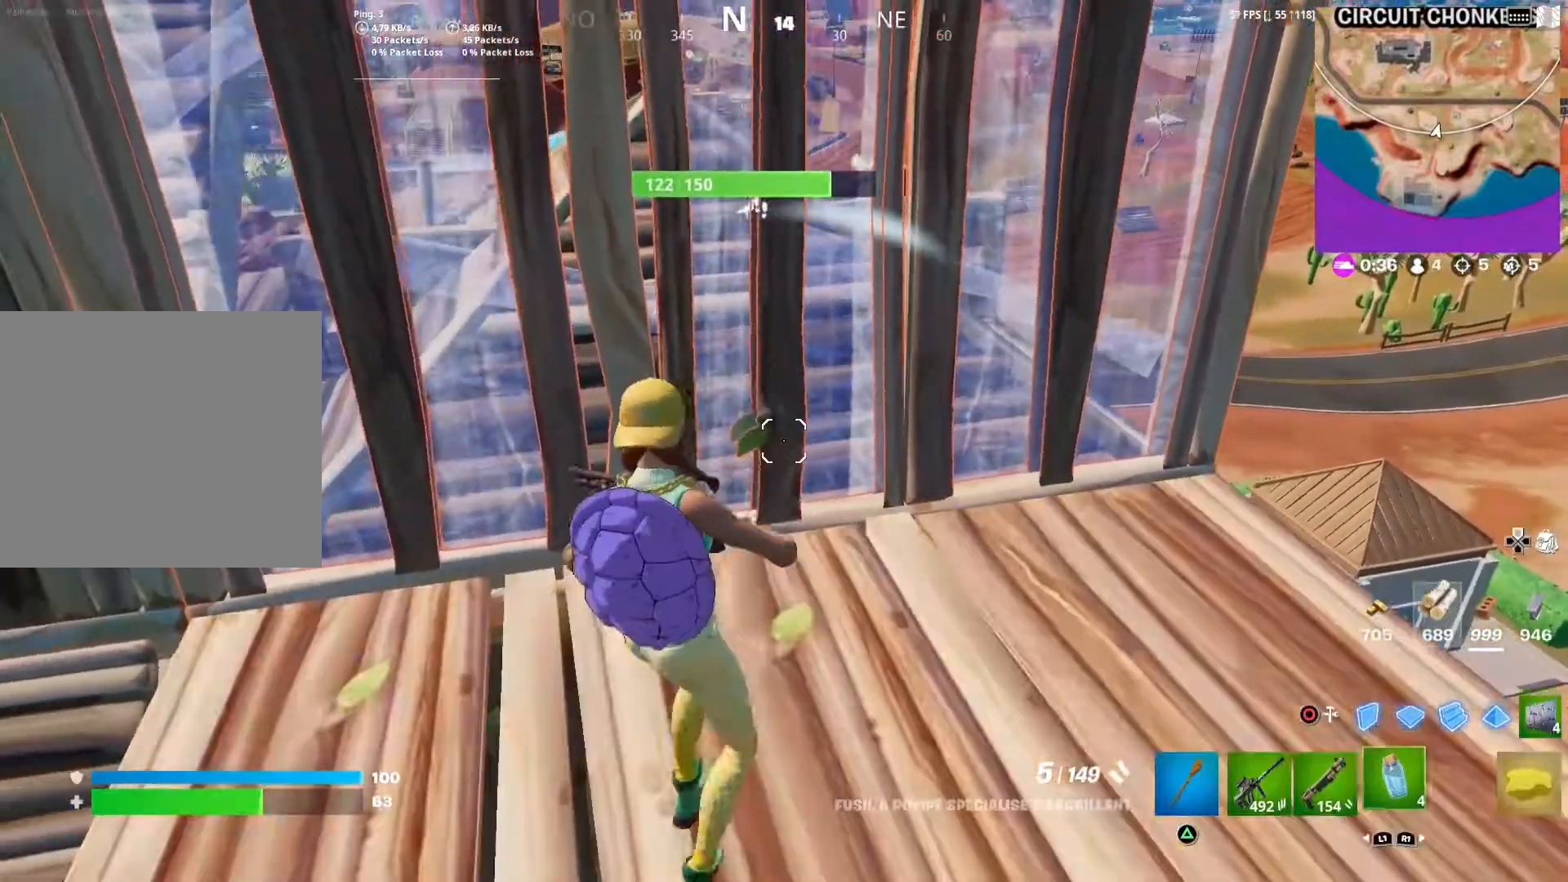
{"buttons": [], "left_stick": "right", "right_stick": "up", "events": [[117, "R1", "down"], [167, "R1", "up"], [267, "R1", "down"], [367, "R1", "up"], [483, "right_stick", "up"]]}
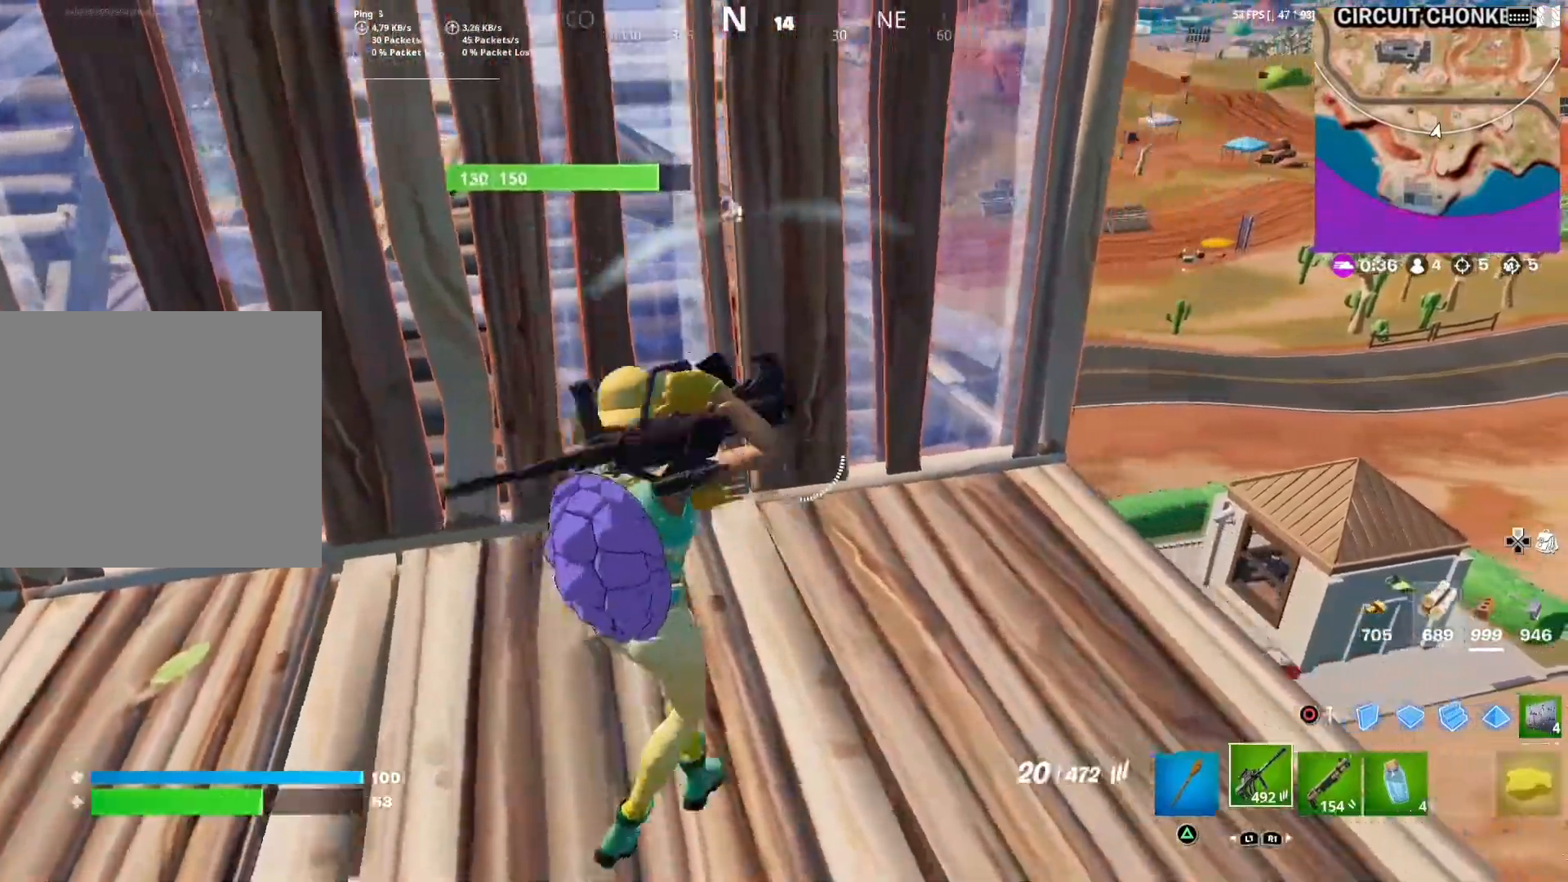
{"buttons": [], "left_stick": "up-right", "right_stick": "center", "events": [[50, "R2", "down"], [133, "right_stick", "center"], [250, "left_stick", "up-right"], [433, "R2", "up"]]}
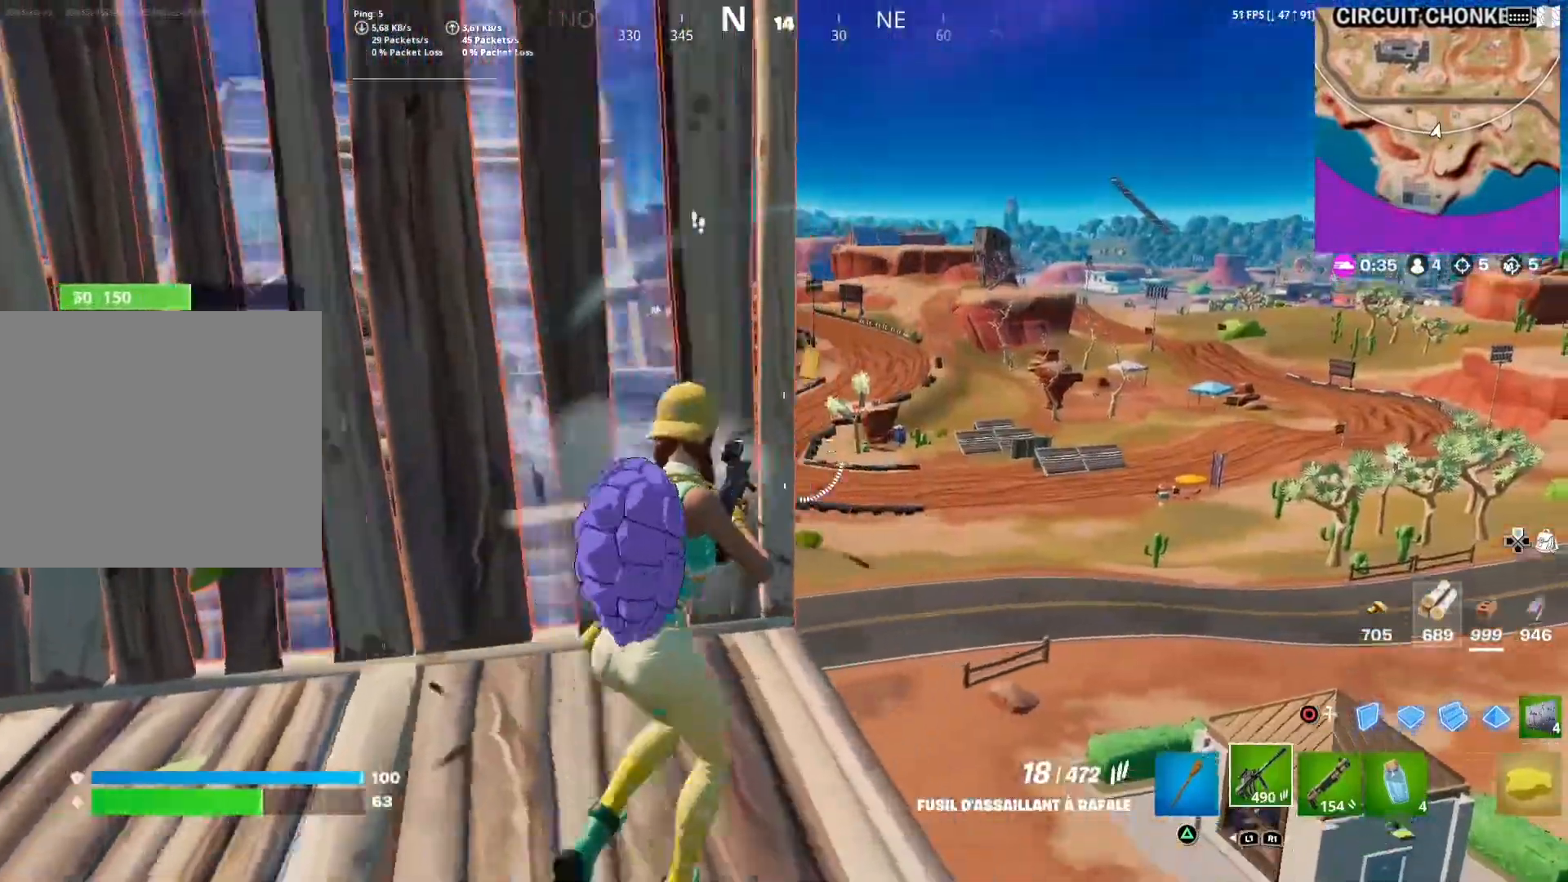
{"buttons": [], "left_stick": "left", "right_stick": "center", "events": [[217, "left_stick", "left"], [350, "R1", "down"], [467, "R1", "up"]]}
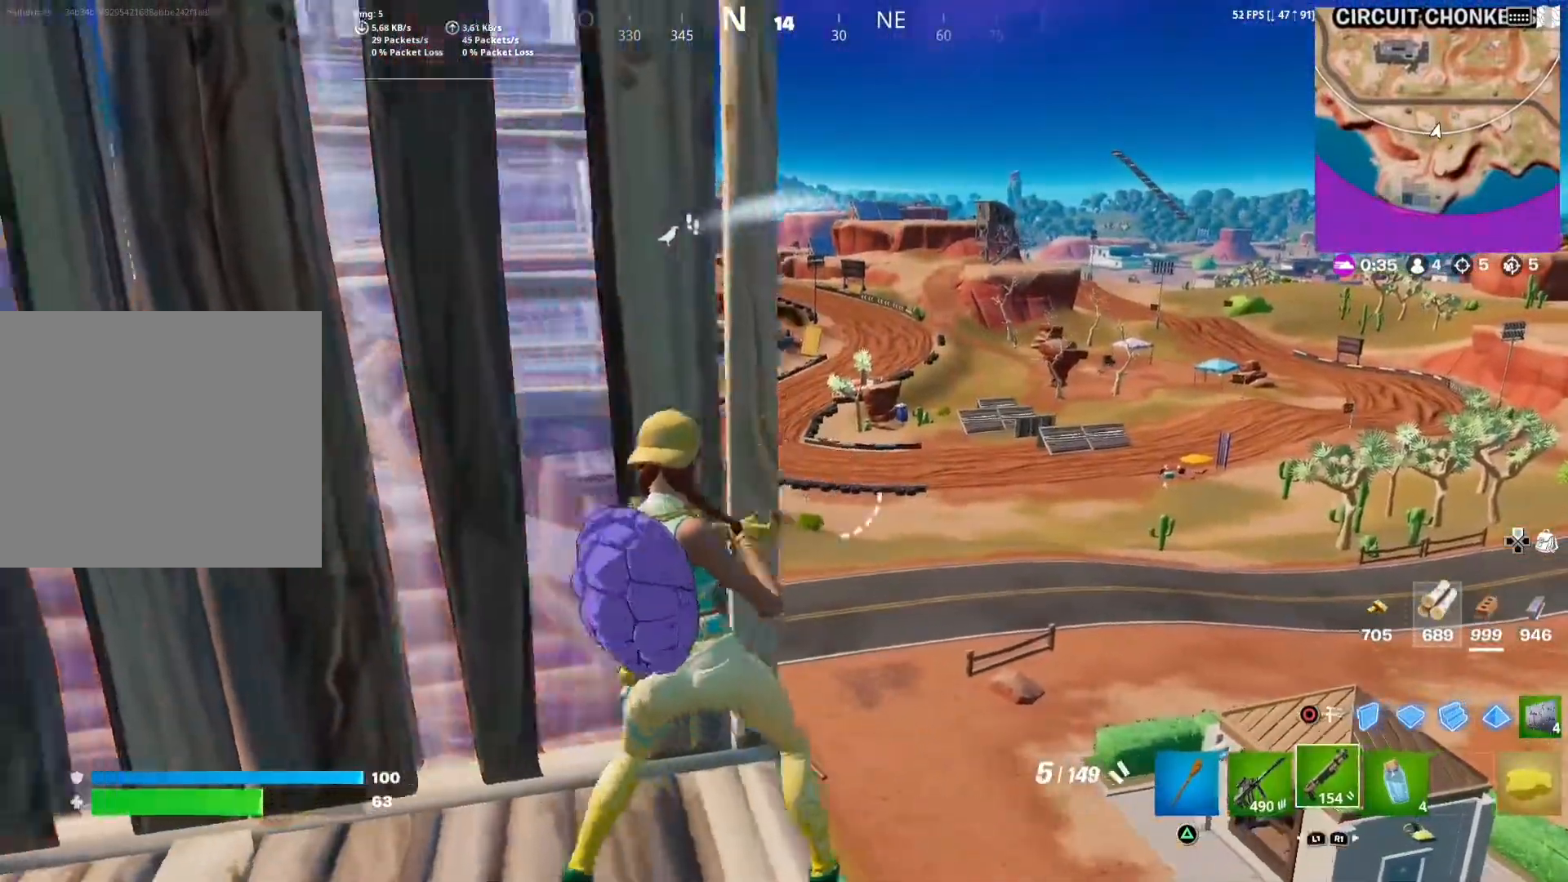
{"buttons": ["L1"], "left_stick": "down-left", "right_stick": "center", "events": [[50, "left_stick", "down-left"], [233, "L1", "down"], [250, "right_stick", "left"], [350, "L1", "up"], [367, "right_stick", "center"], [433, "L1", "down"]]}
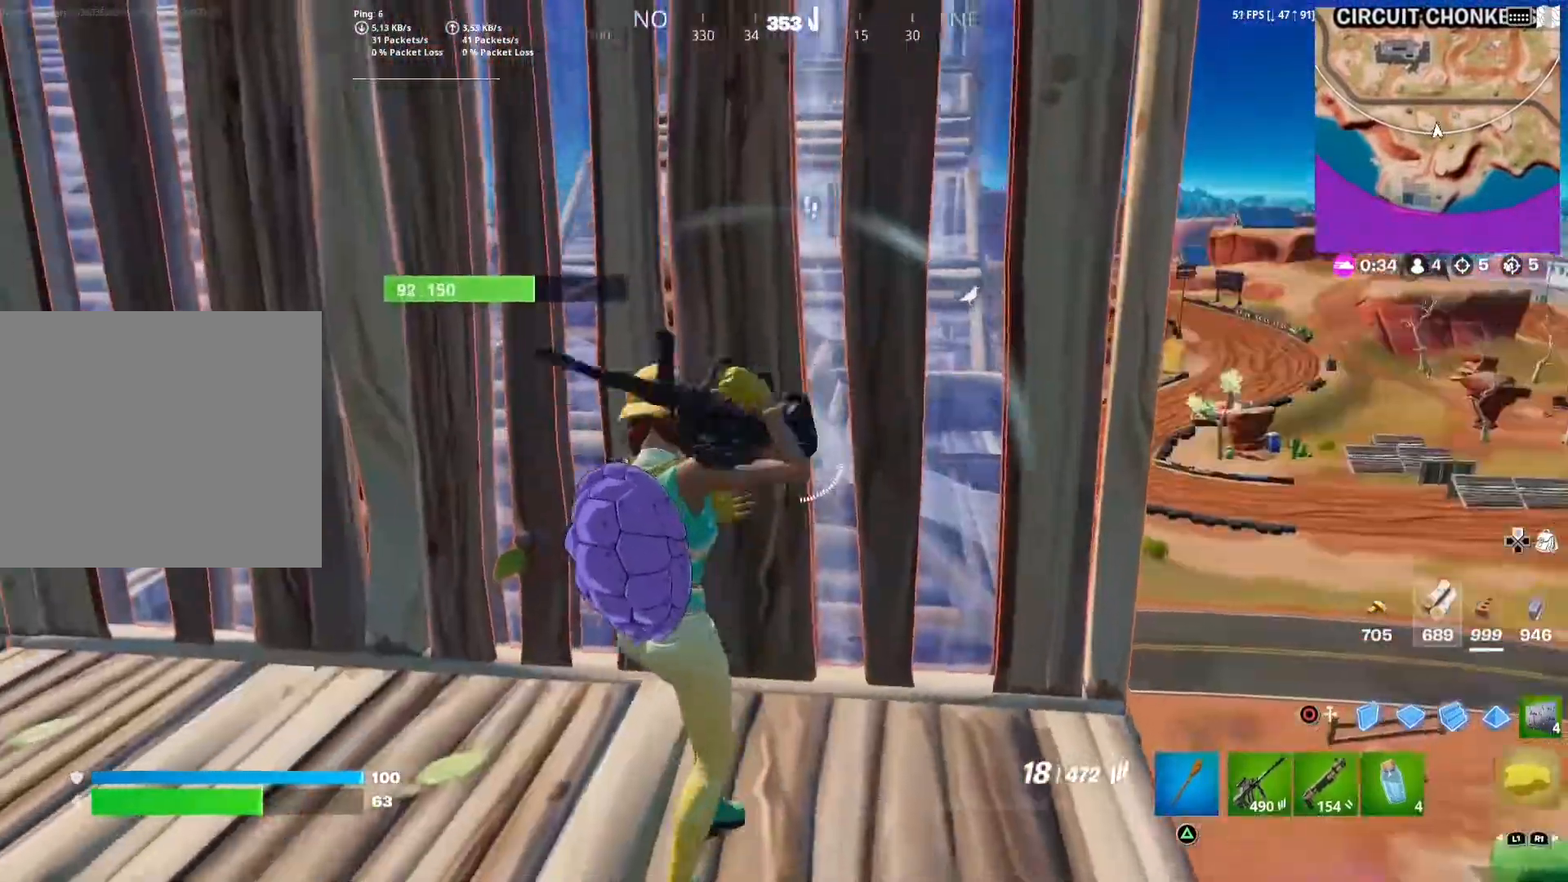
{"buttons": ["R2"], "left_stick": "right", "right_stick": "up-right", "events": [[33, "L1", "up"], [333, "right_stick", "up-right"], [417, "R2", "down"], [417, "left_stick", "down-right"], [483, "left_stick", "right"]]}